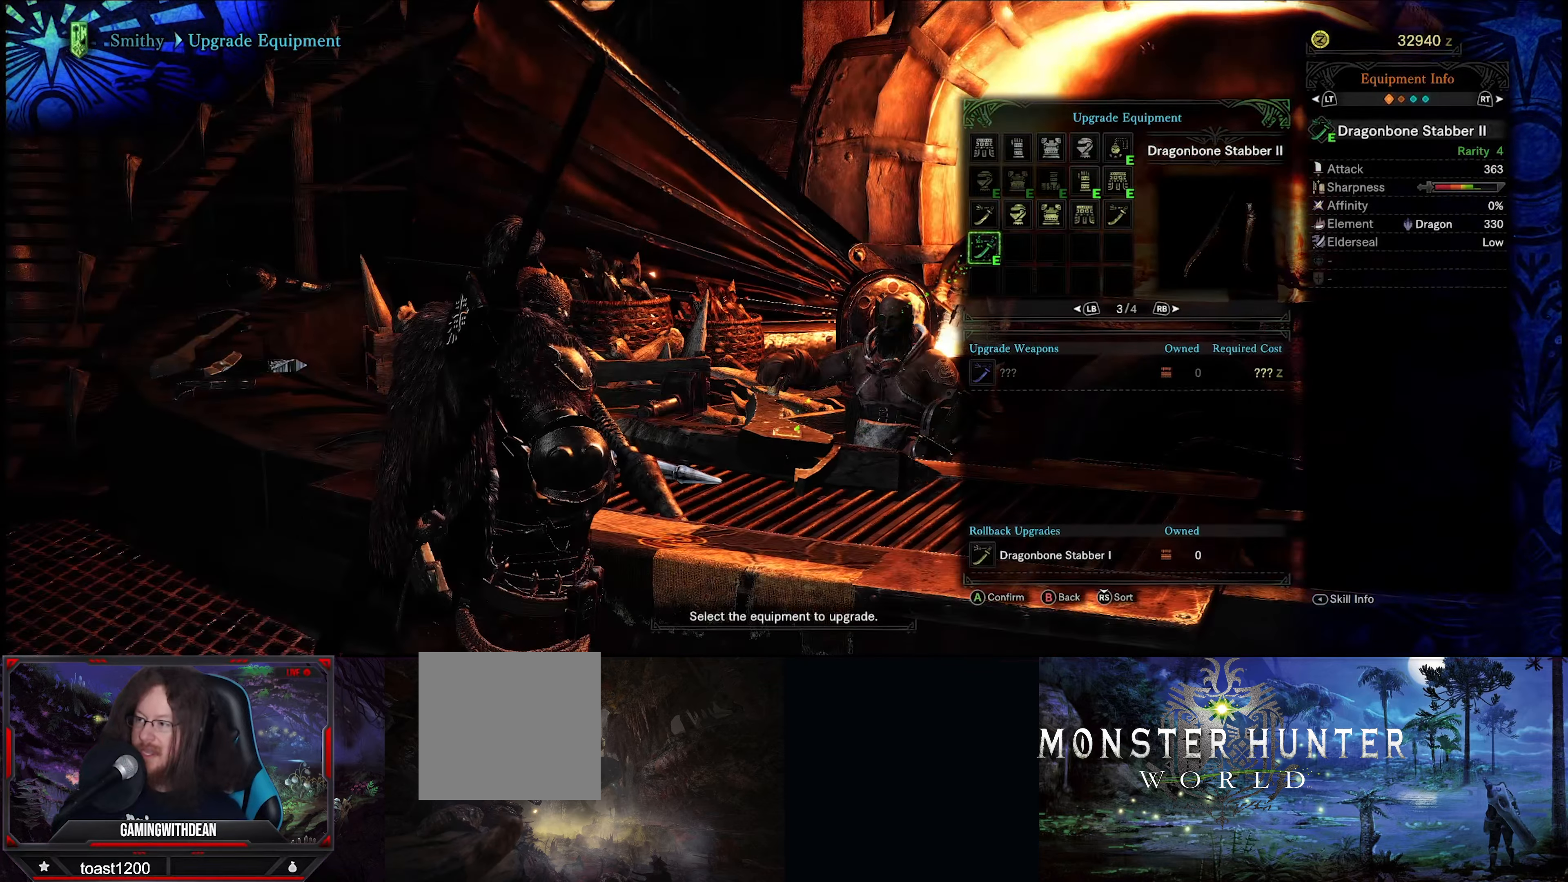
Gameplay with a controller (Xbox layout); each line is a JSON object with the inputs held at the frame after it. "events" lists button and stick changes between this image and that frame as [ms after this image, input, new state], when the widget could be followed in between. Not read: L3 R3.
{"buttons": ["B"], "left_stick": "center", "right_stick": "center", "events": [[400, "B", "down"]]}
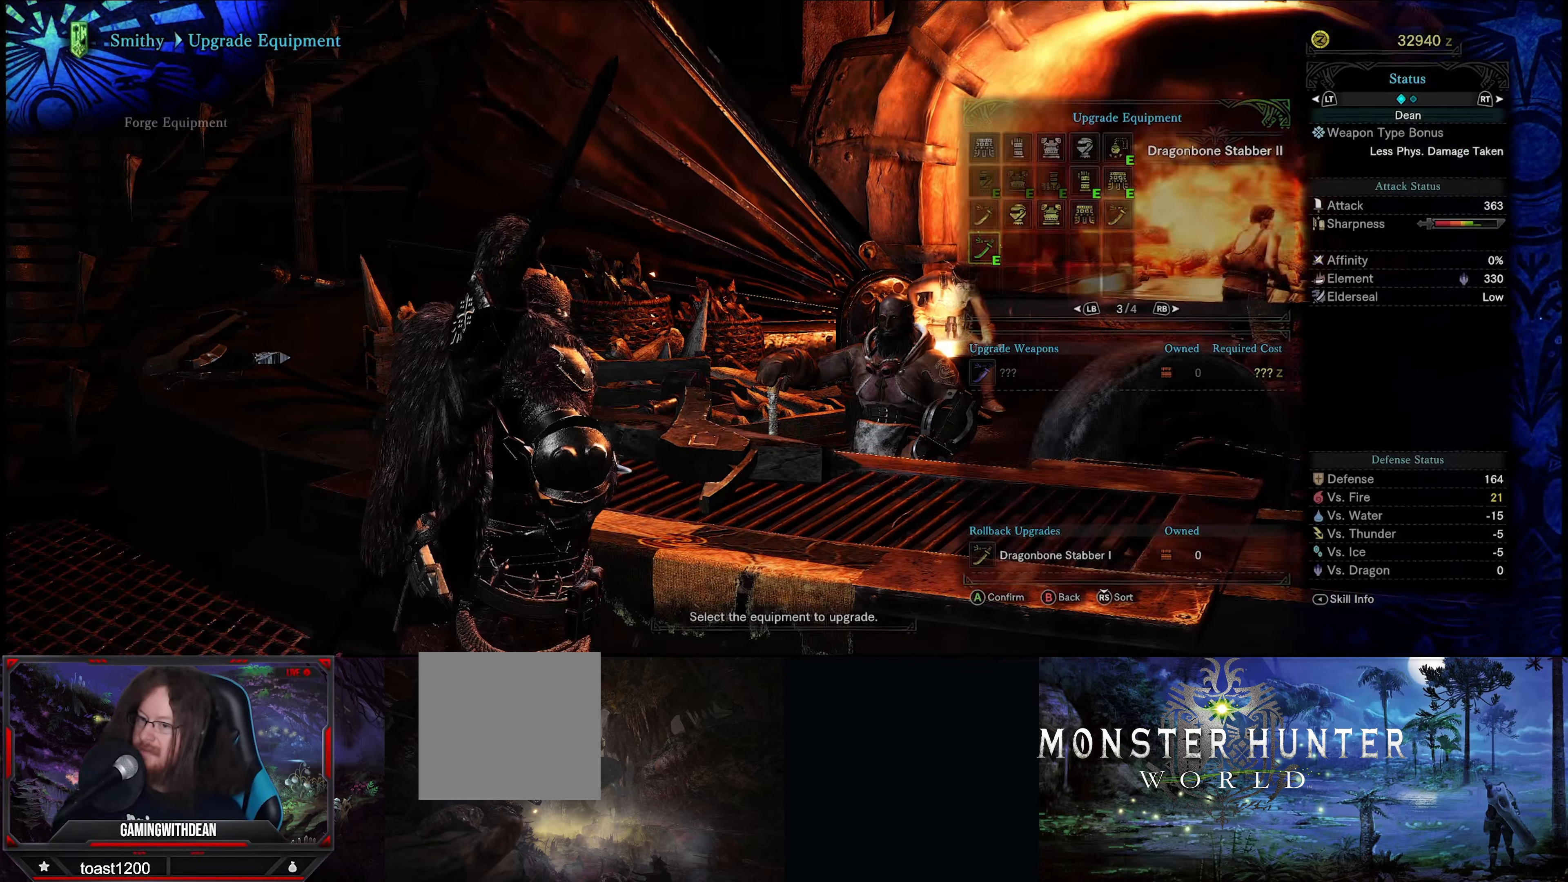
{"buttons": [], "left_stick": "center", "right_stick": "center", "events": [[16, "B", "up"]]}
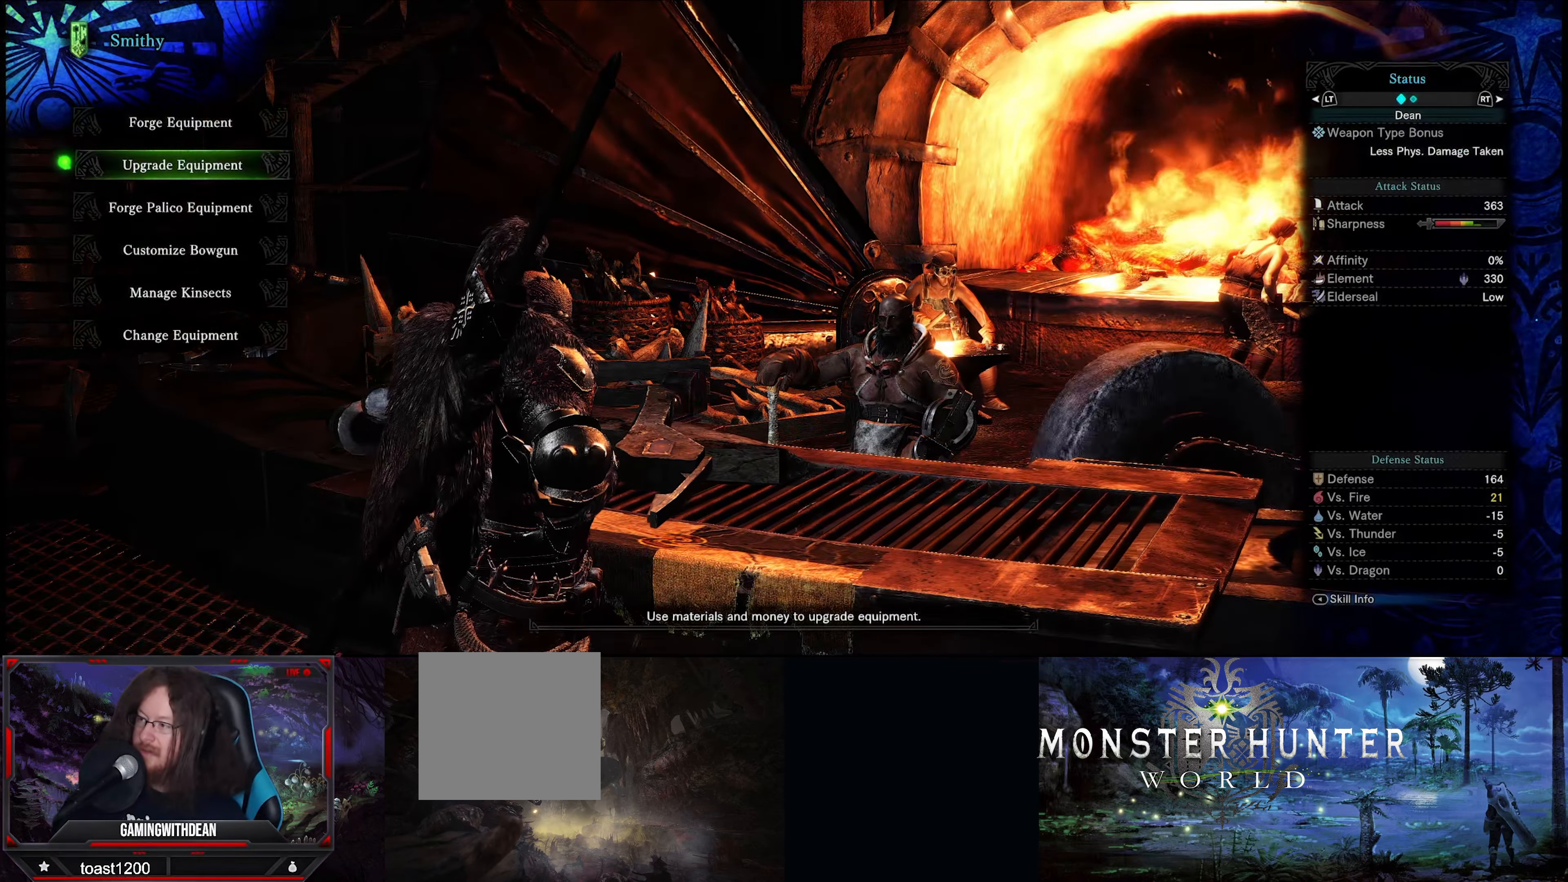
{"buttons": [], "left_stick": "center", "right_stick": "center", "events": [[316, "DPAD_UP", "down"], [466, "DPAD_UP", "up"]]}
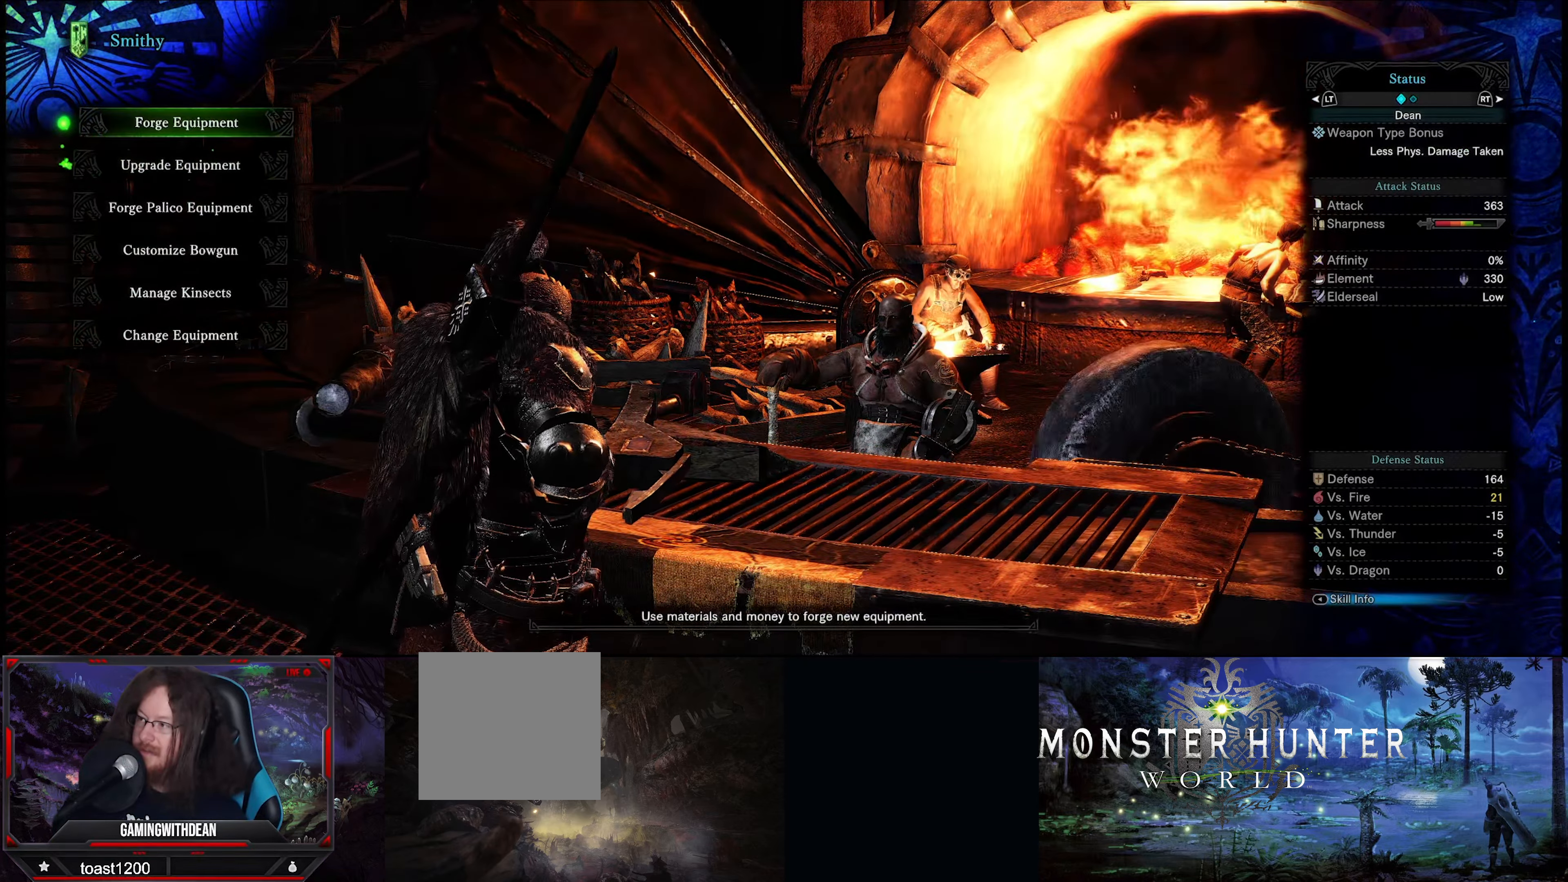
{"buttons": [], "left_stick": "center", "right_stick": "center", "events": [[50, "A", "down"], [183, "A", "up"]]}
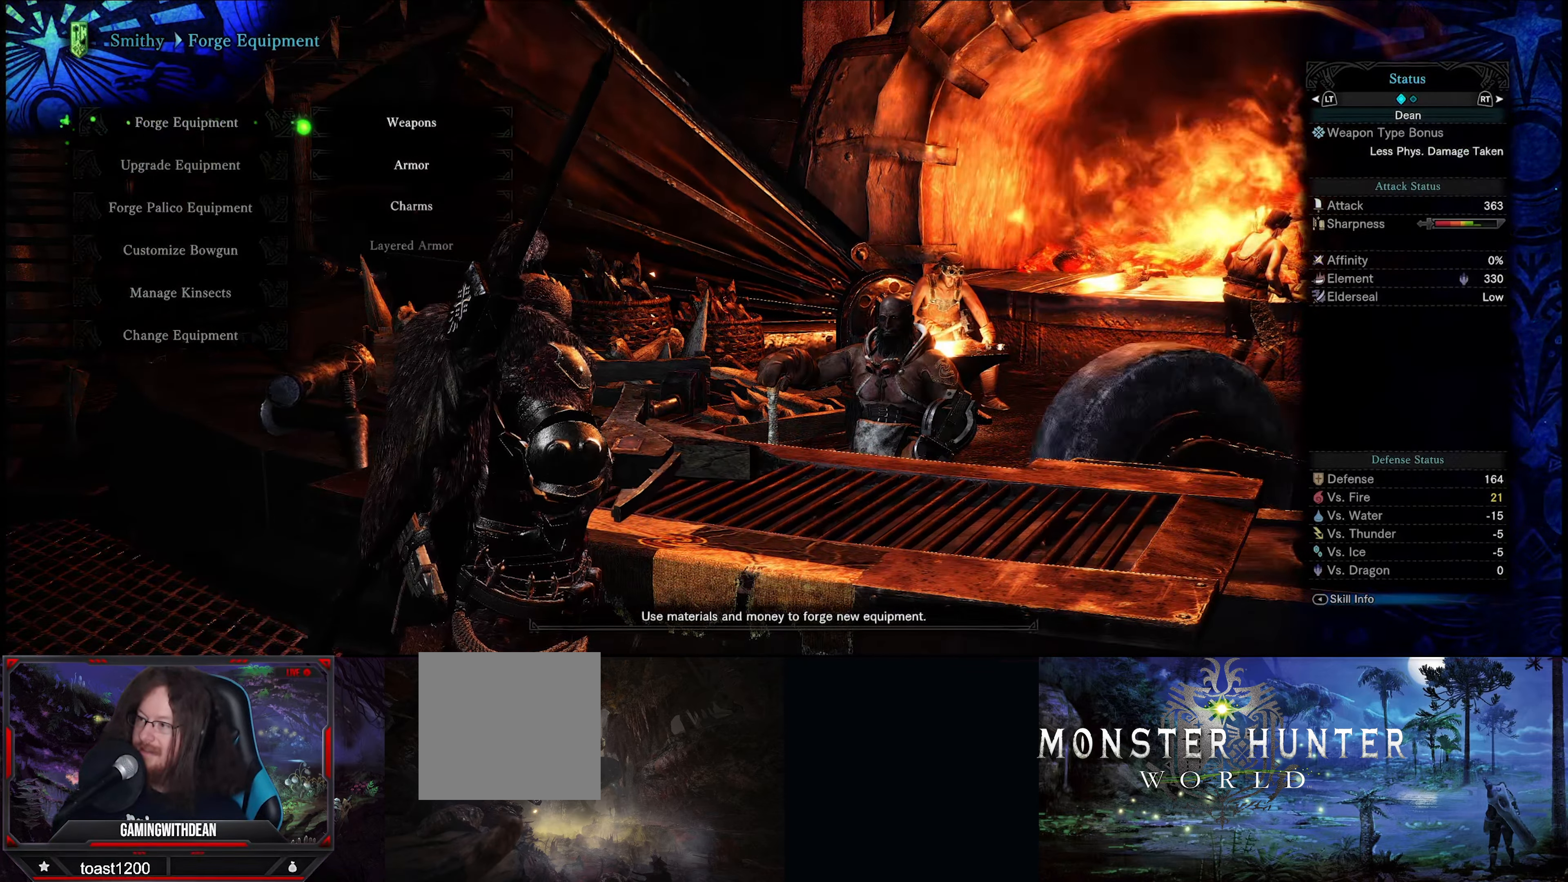
{"buttons": [], "left_stick": "center", "right_stick": "center", "events": []}
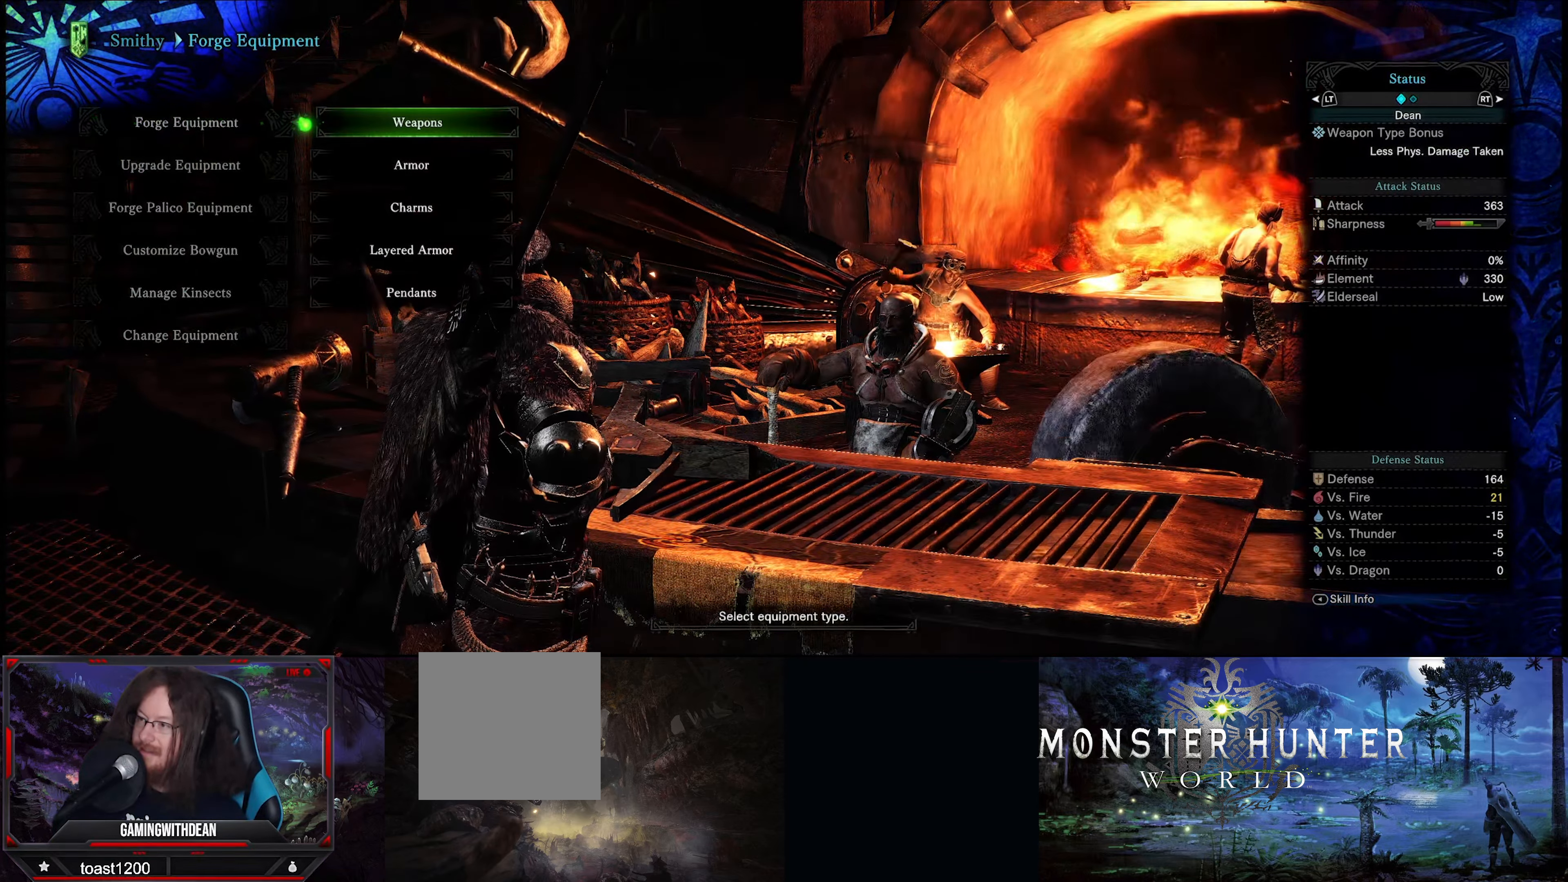
{"buttons": [], "left_stick": "center", "right_stick": "center", "events": [[116, "A", "down"], [250, "A", "up"]]}
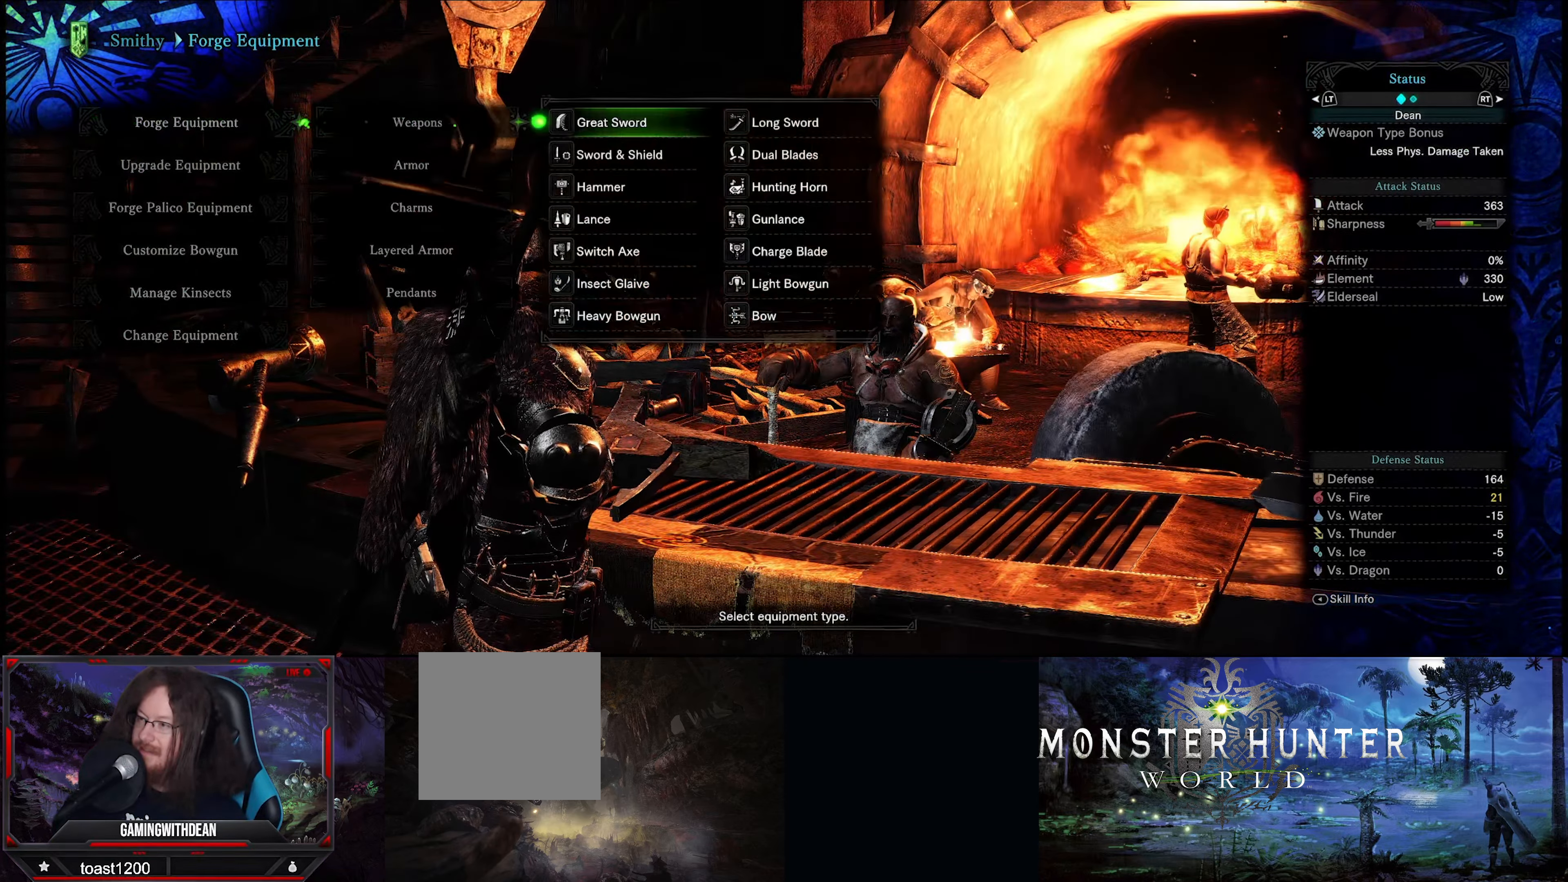
{"buttons": [], "left_stick": "center", "right_stick": "center", "events": []}
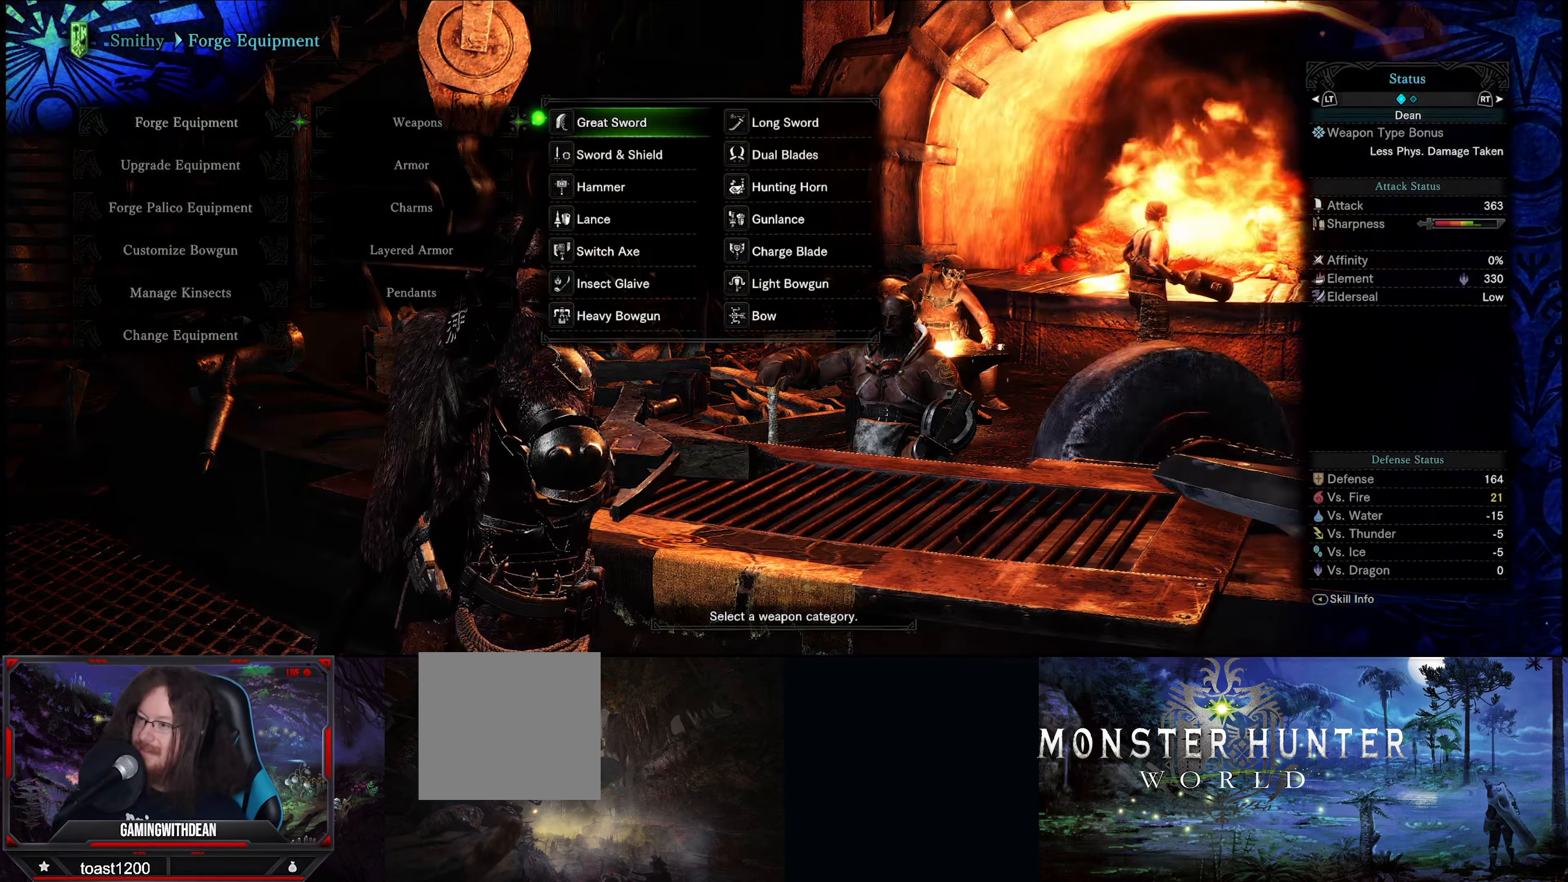
{"buttons": ["DPAD_RIGHT"], "left_stick": "center", "right_stick": "center", "events": [[383, "DPAD_RIGHT", "down"]]}
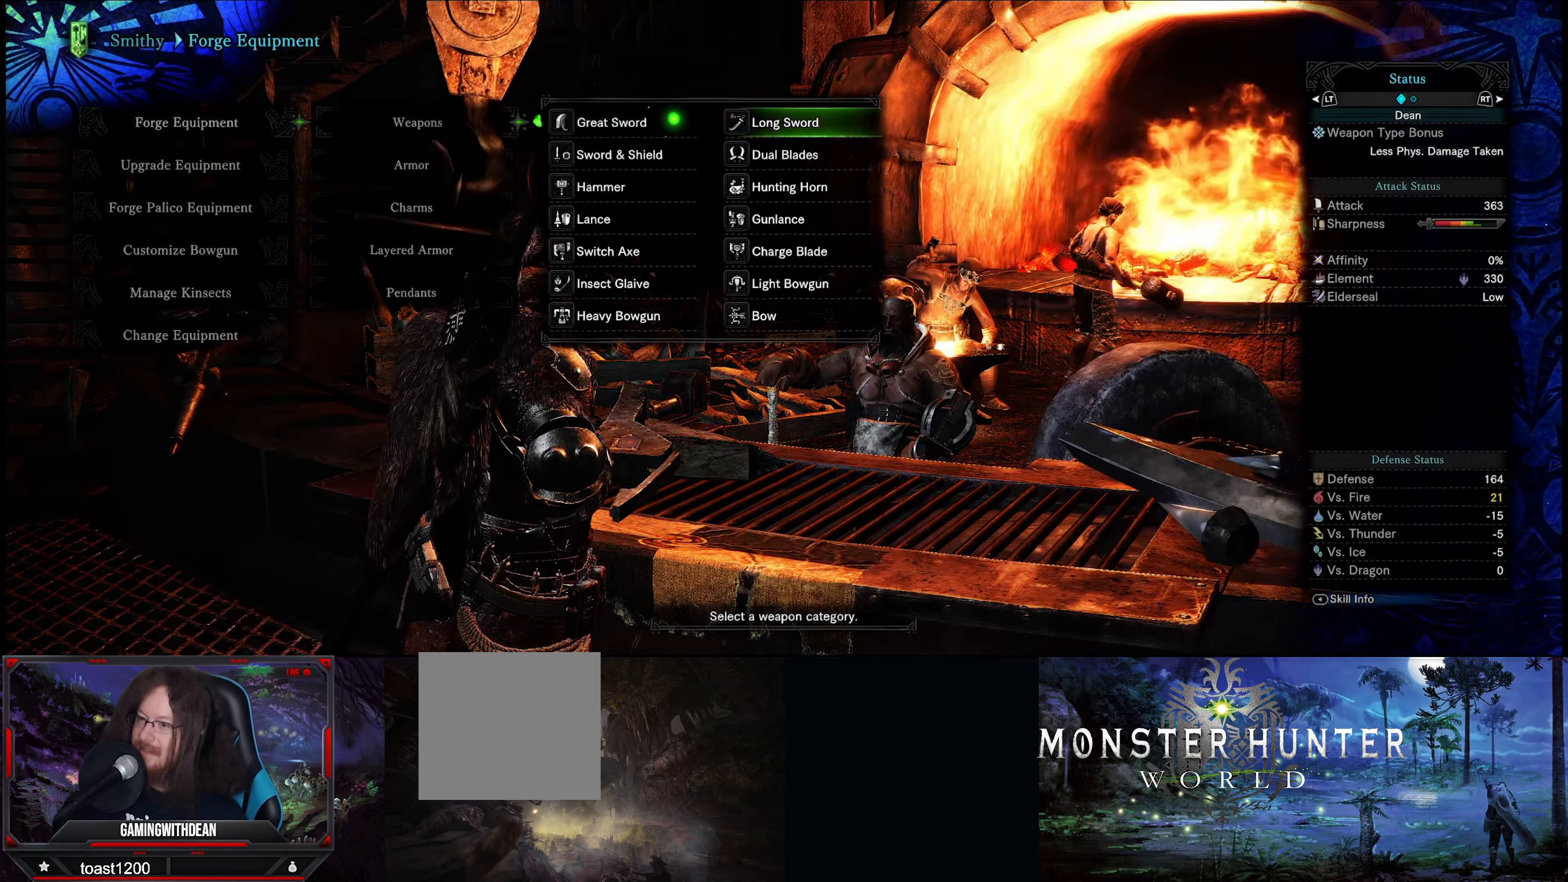
{"buttons": [], "left_stick": "center", "right_stick": "center", "events": [[33, "DPAD_RIGHT", "up"], [250, "A", "down"], [400, "A", "up"]]}
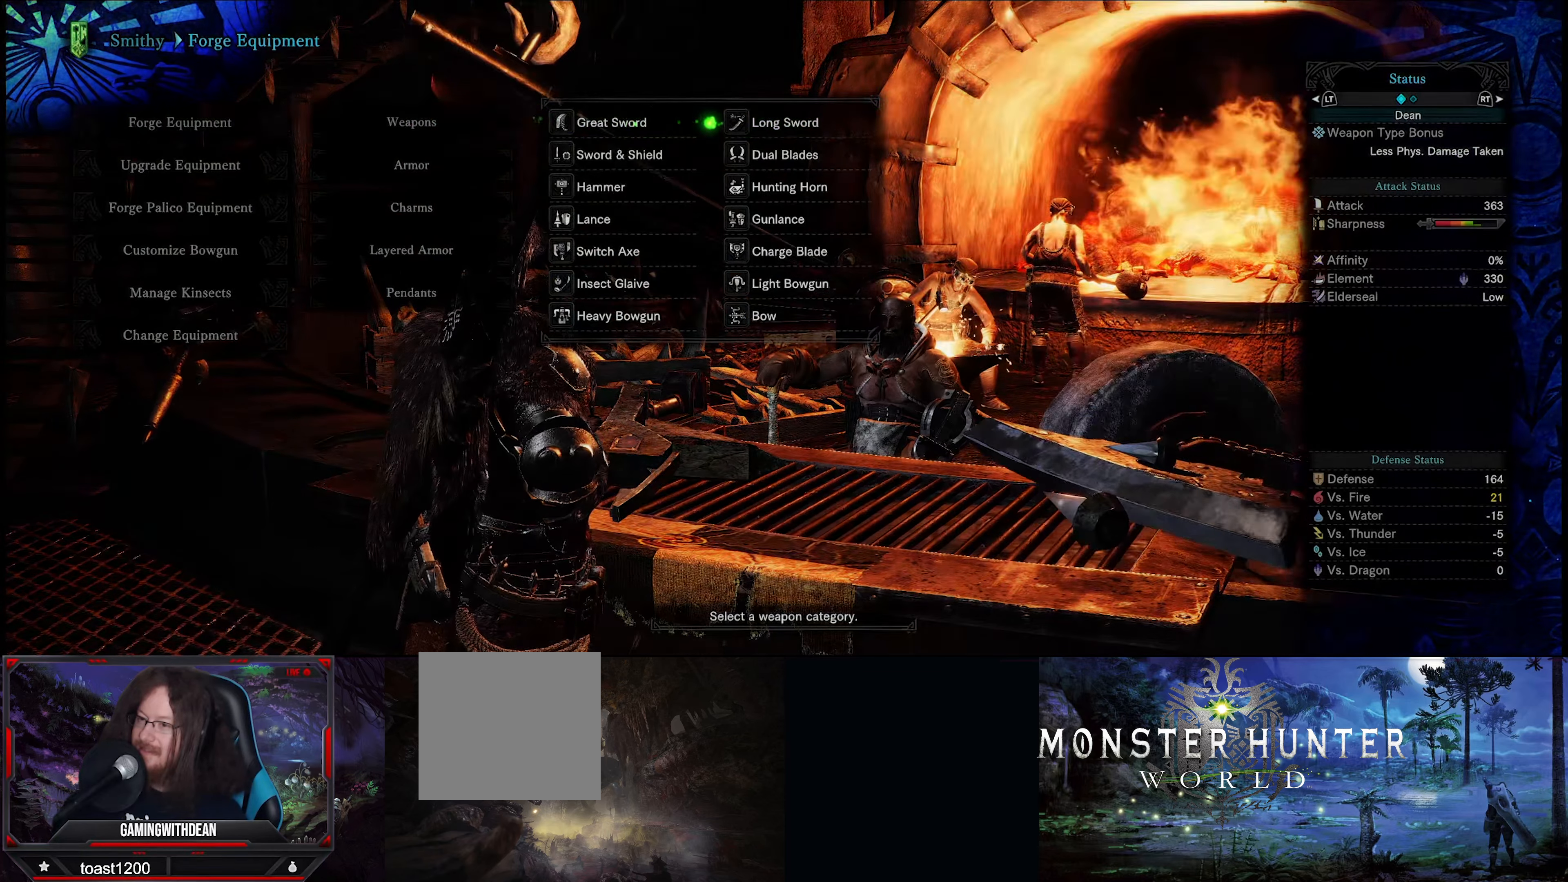
{"buttons": [], "left_stick": "center", "right_stick": "center", "events": []}
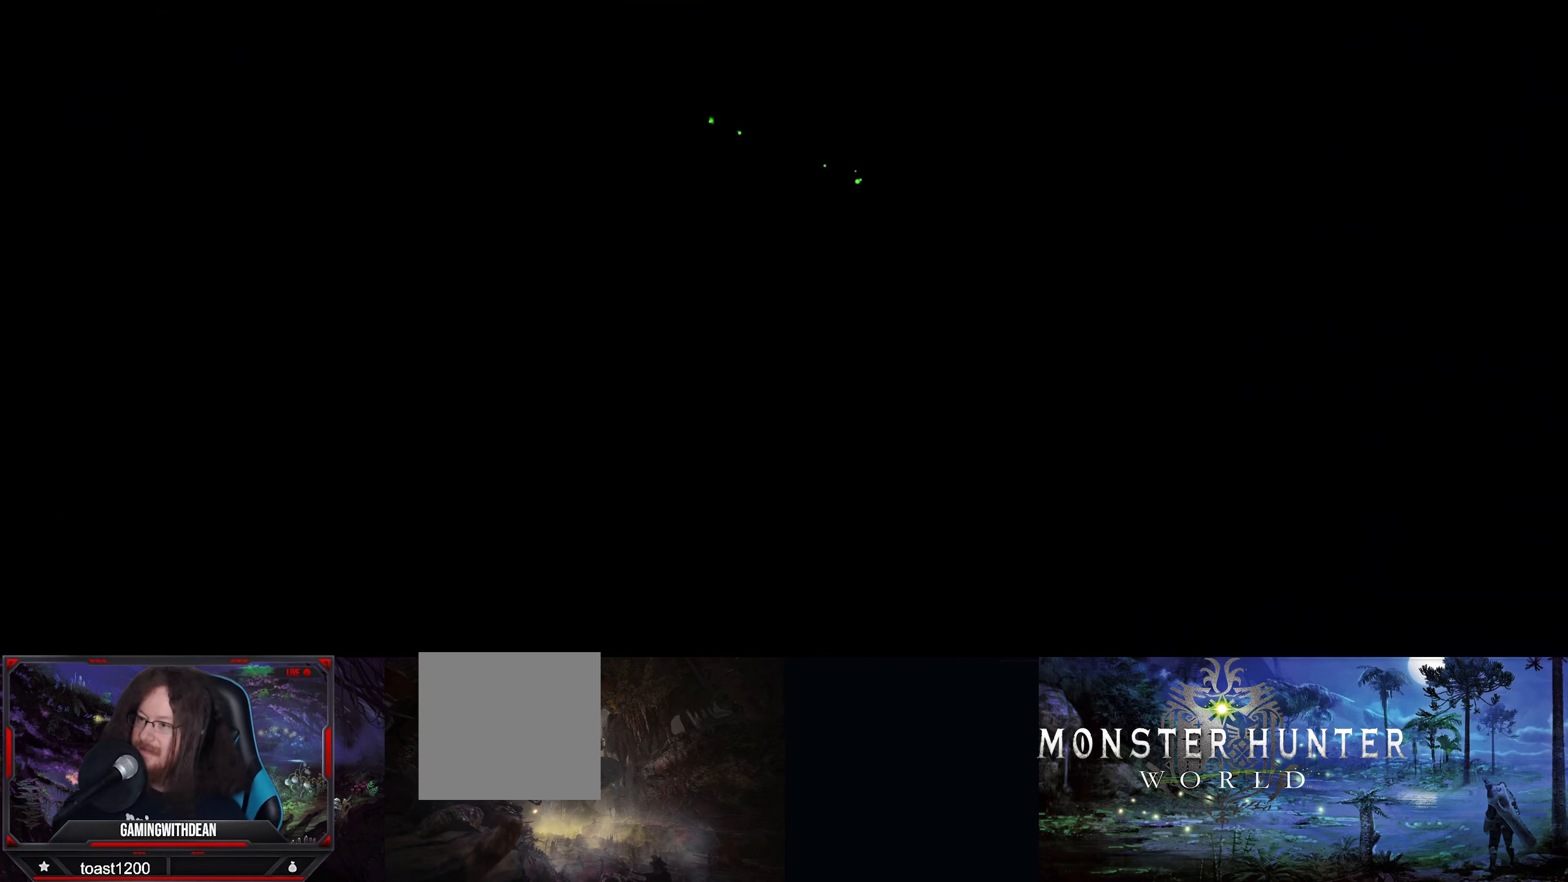
{"buttons": [], "left_stick": "center", "right_stick": "center", "events": []}
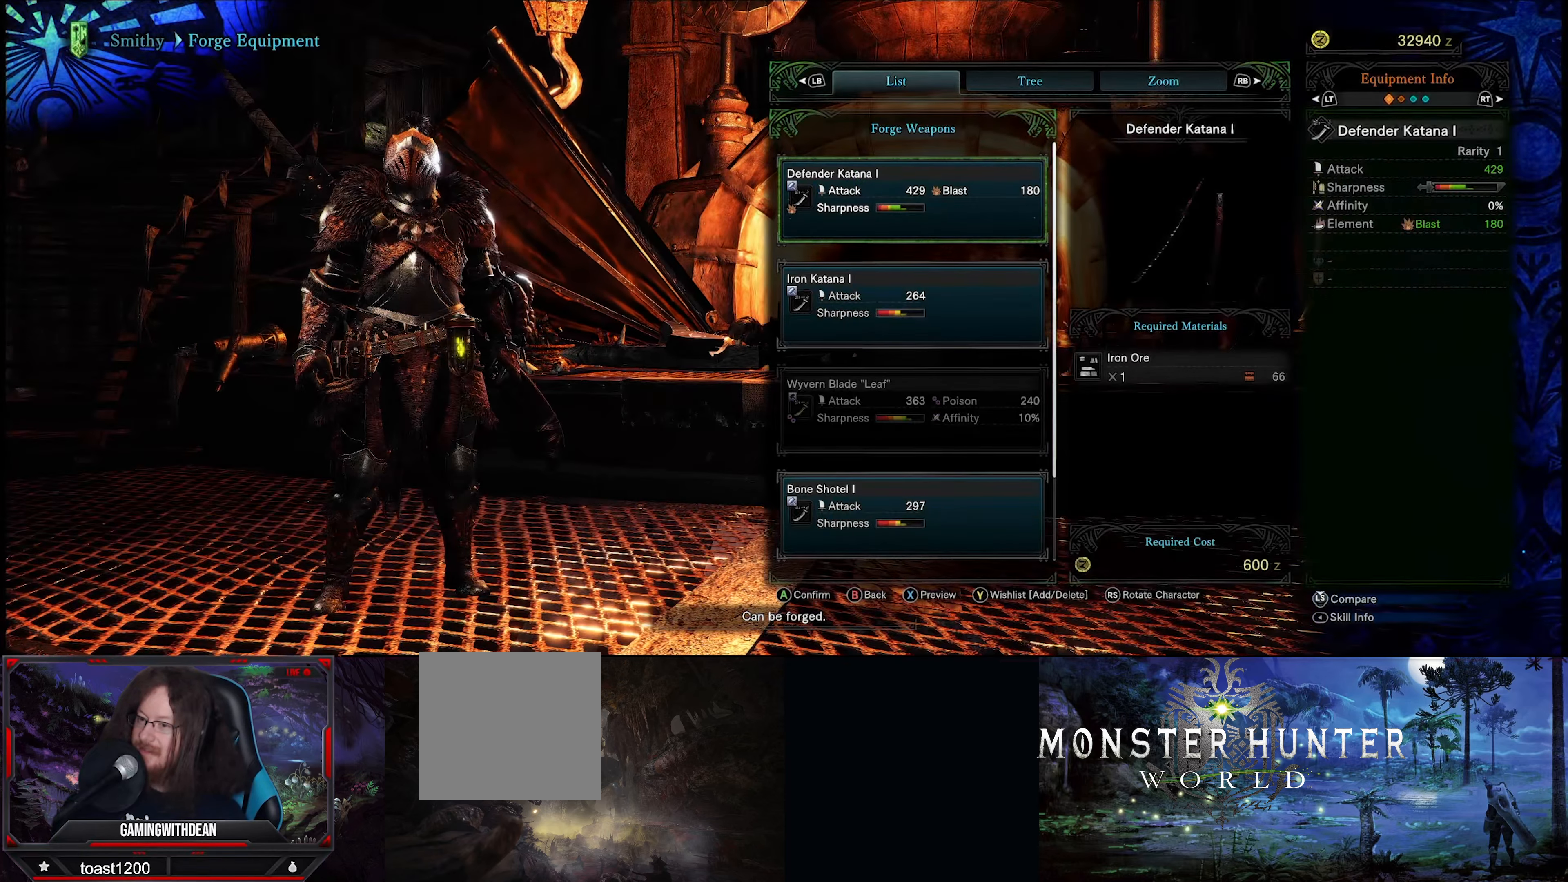
{"buttons": ["DPAD_DOWN"], "left_stick": "center", "right_stick": "center", "events": [[467, "DPAD_DOWN", "down"]]}
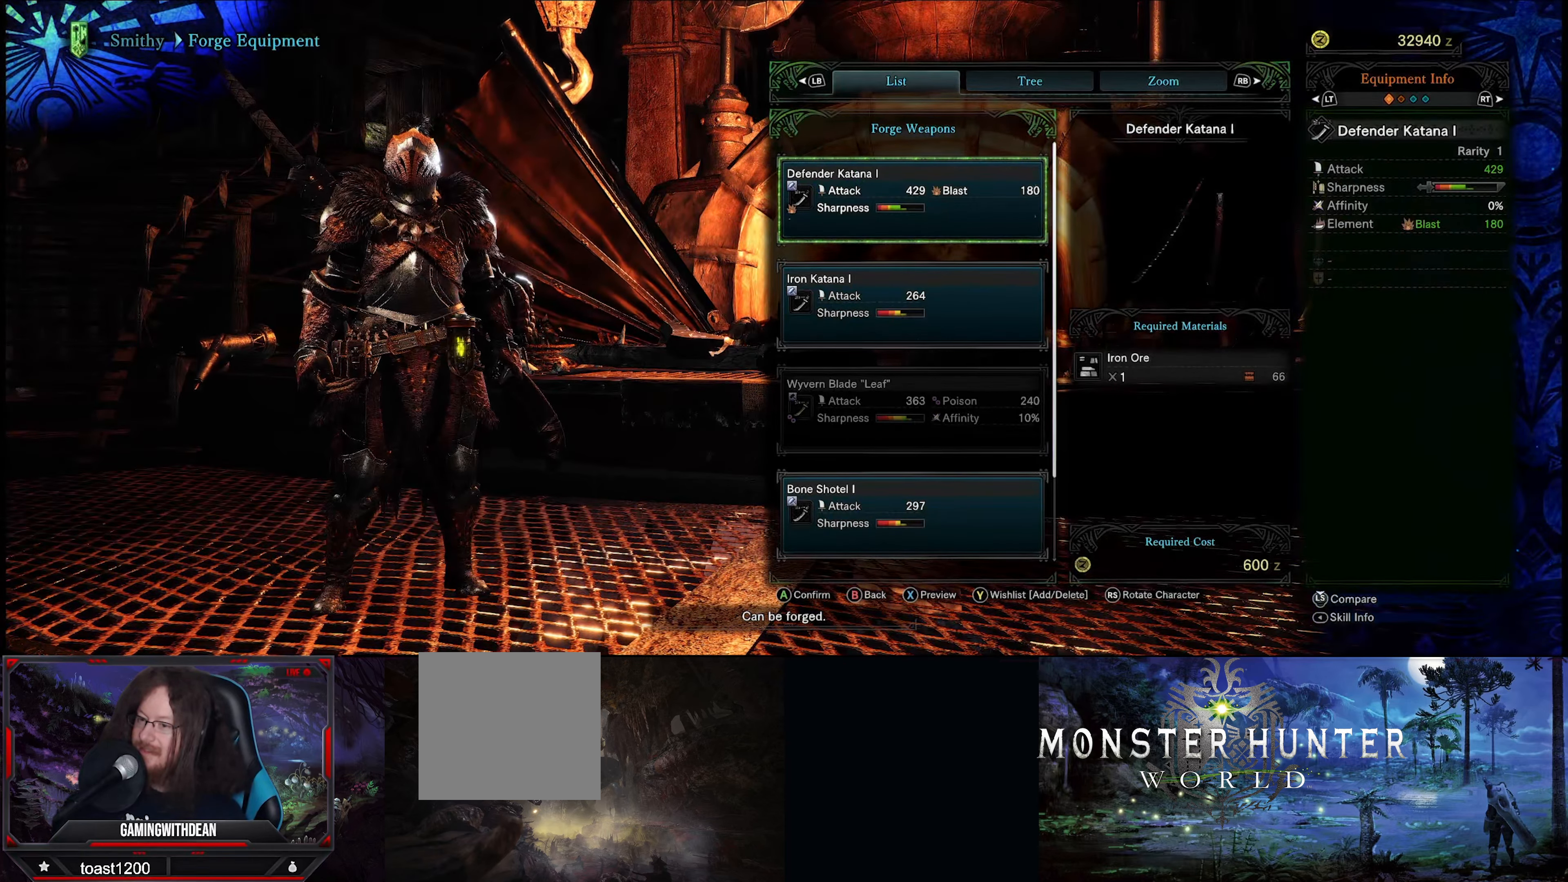
{"buttons": [], "left_stick": "center", "right_stick": "center", "events": [[83, "DPAD_DOWN", "up"], [167, "DPAD_DOWN", "down"], [267, "DPAD_DOWN", "up"], [350, "DPAD_DOWN", "down"], [467, "DPAD_DOWN", "up"]]}
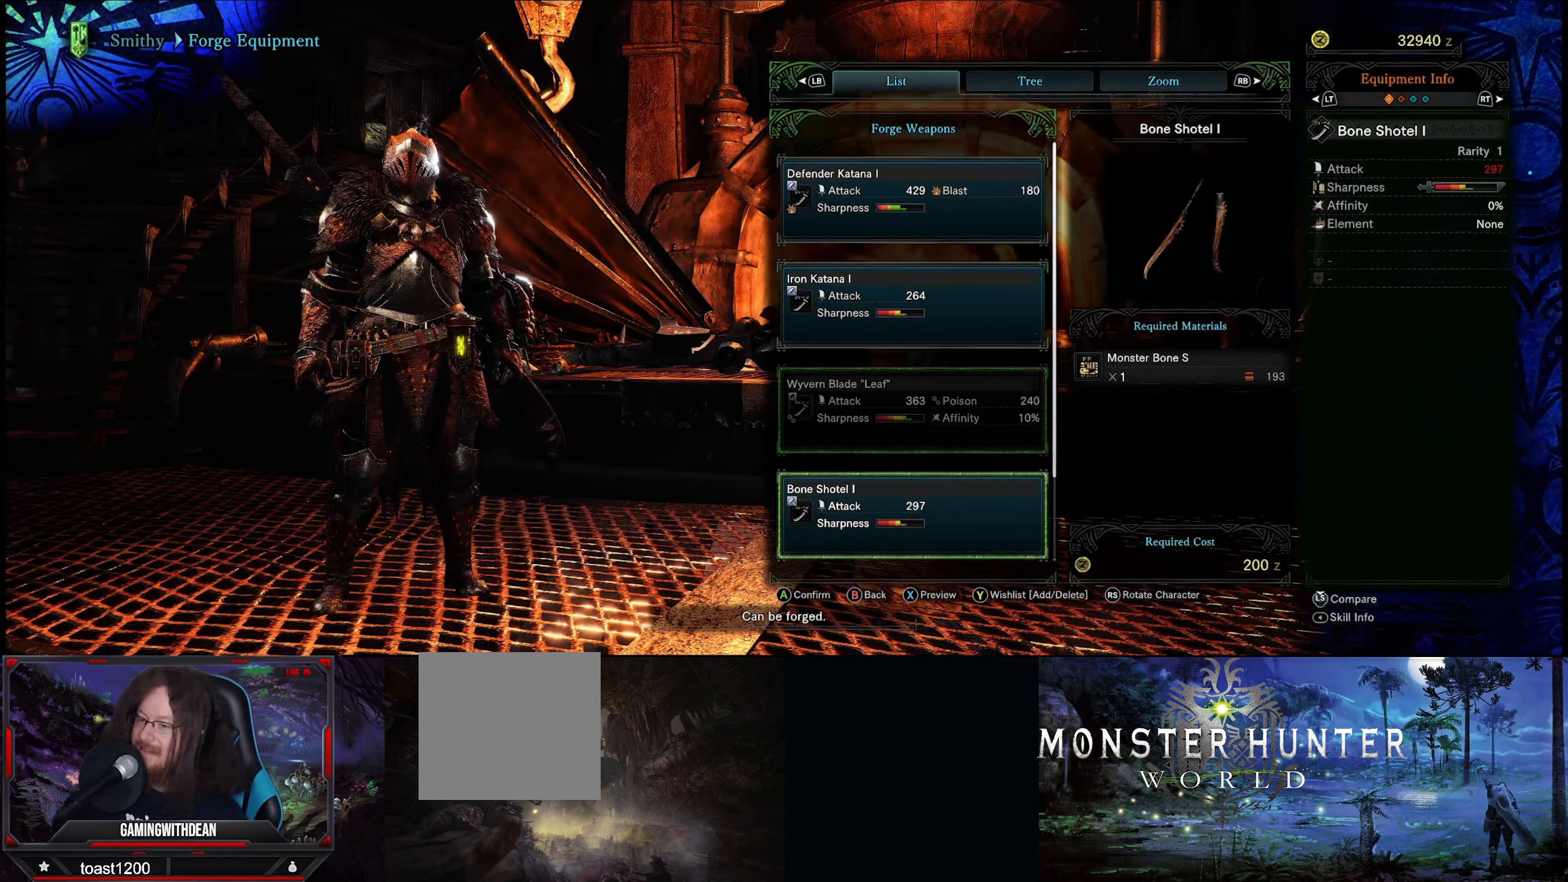
{"buttons": [], "left_stick": "center", "right_stick": "center", "events": [[100, "A", "down"], [250, "A", "up"]]}
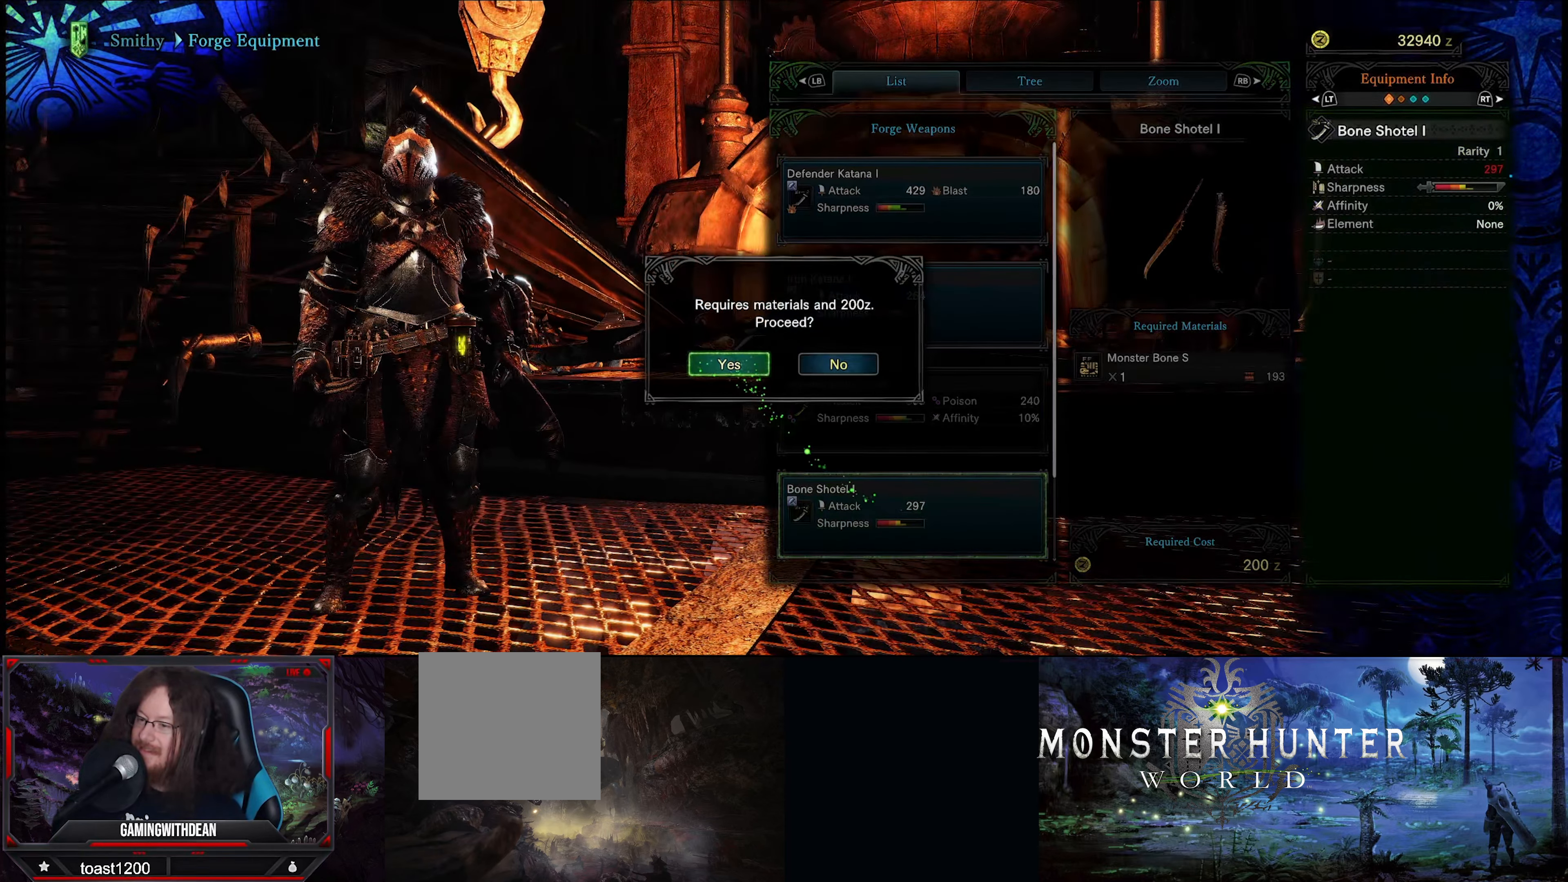
{"buttons": [], "left_stick": "center", "right_stick": "center", "events": [[117, "A", "down"], [283, "A", "up"]]}
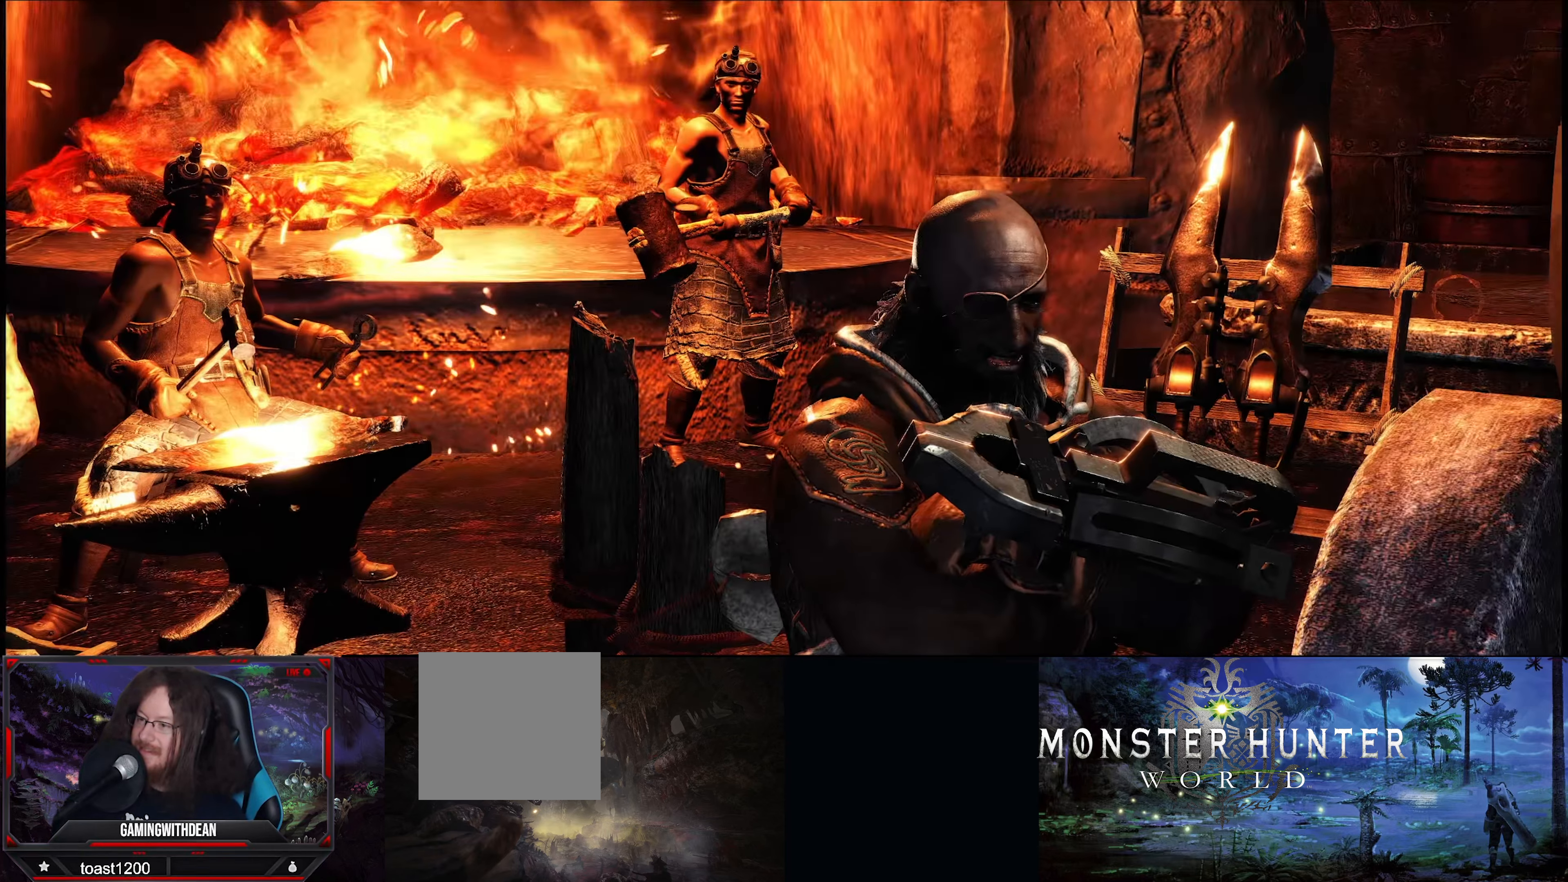
{"buttons": [], "left_stick": "center", "right_stick": "center", "events": []}
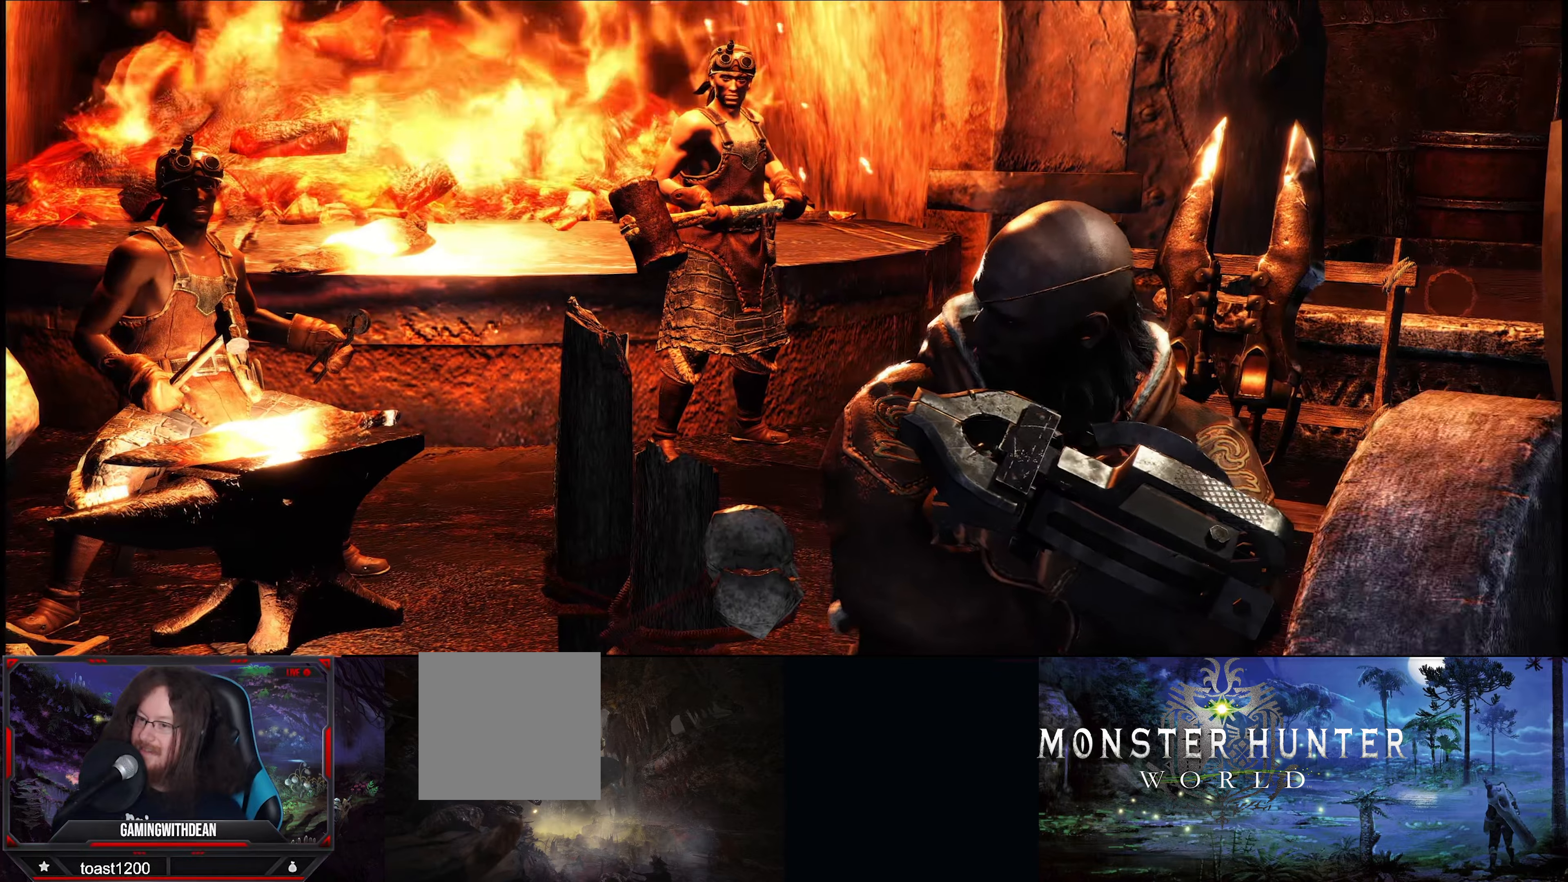
{"buttons": [], "left_stick": "center", "right_stick": "center", "events": []}
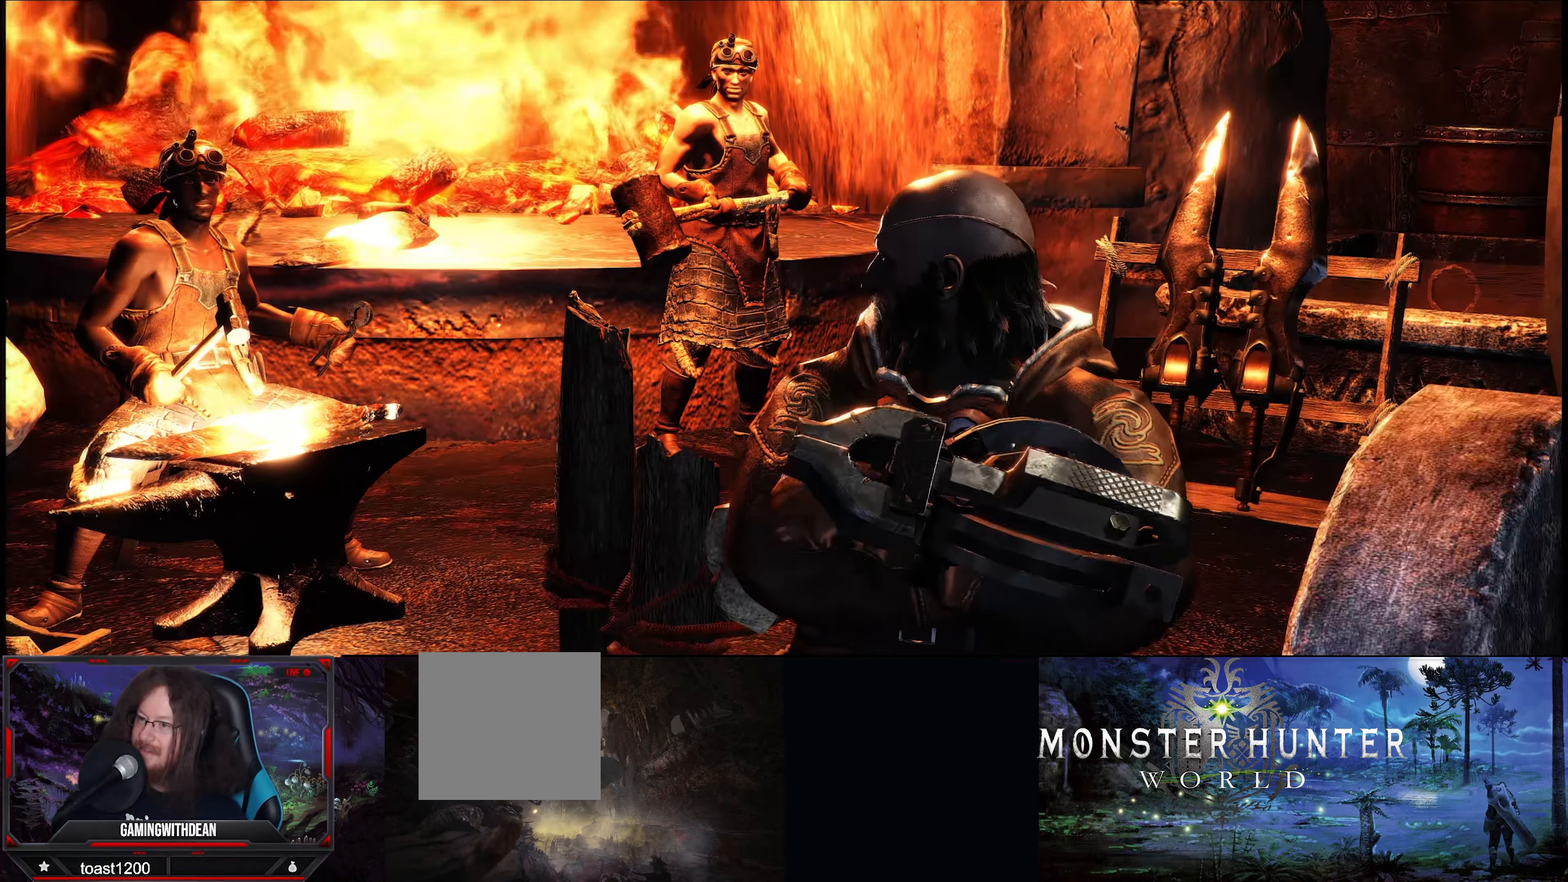
{"buttons": [], "left_stick": "center", "right_stick": "center", "events": [[300, "START", "down"], [434, "START", "up"]]}
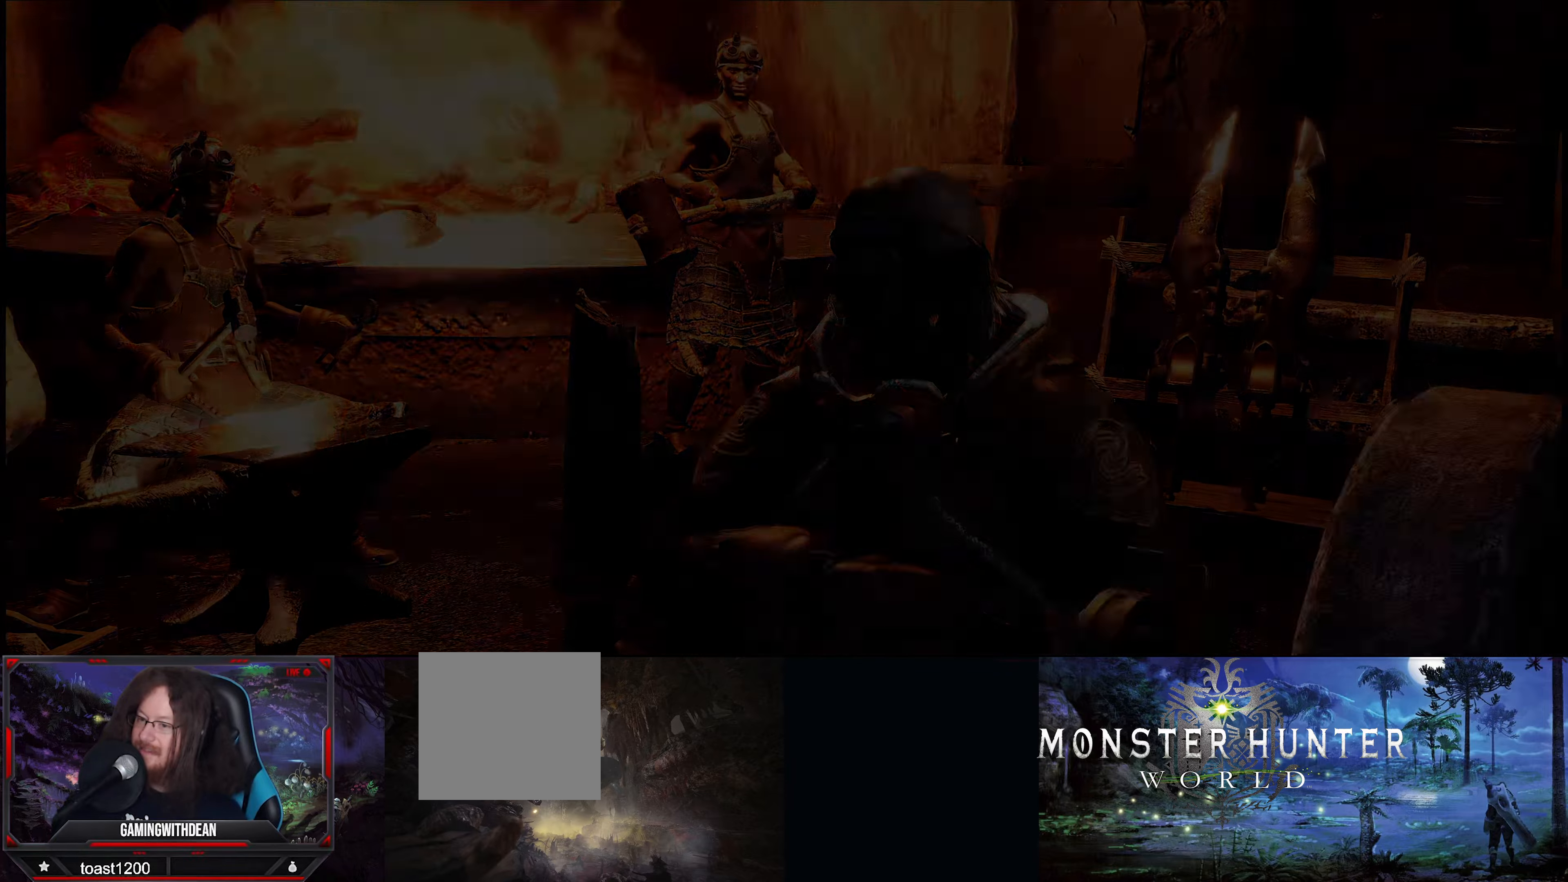
{"buttons": [], "left_stick": "center", "right_stick": "center", "events": []}
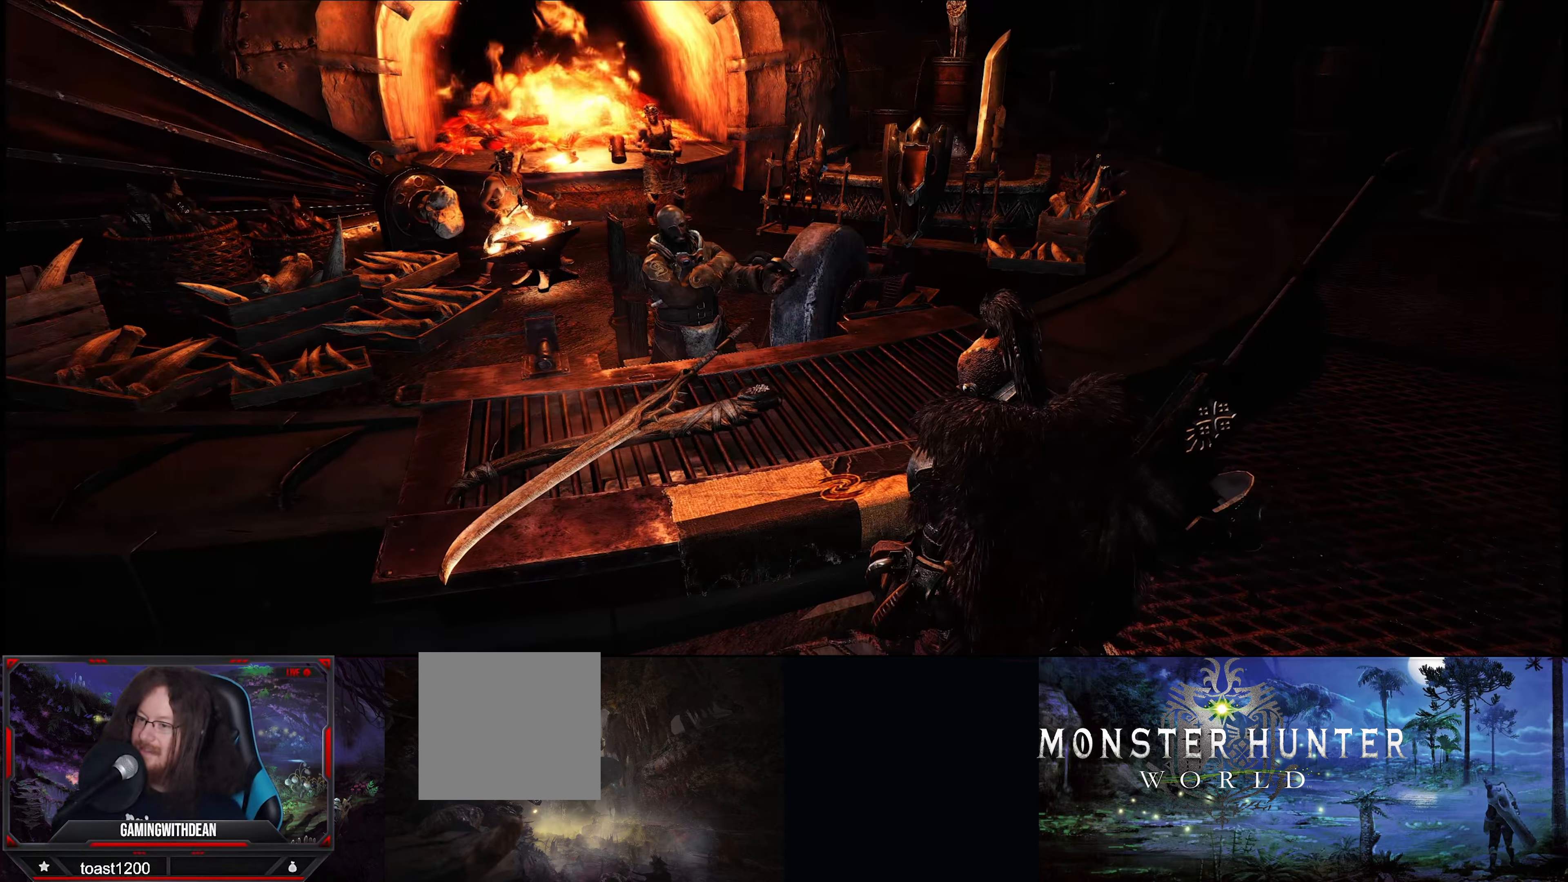
{"buttons": [], "left_stick": "center", "right_stick": "center", "events": []}
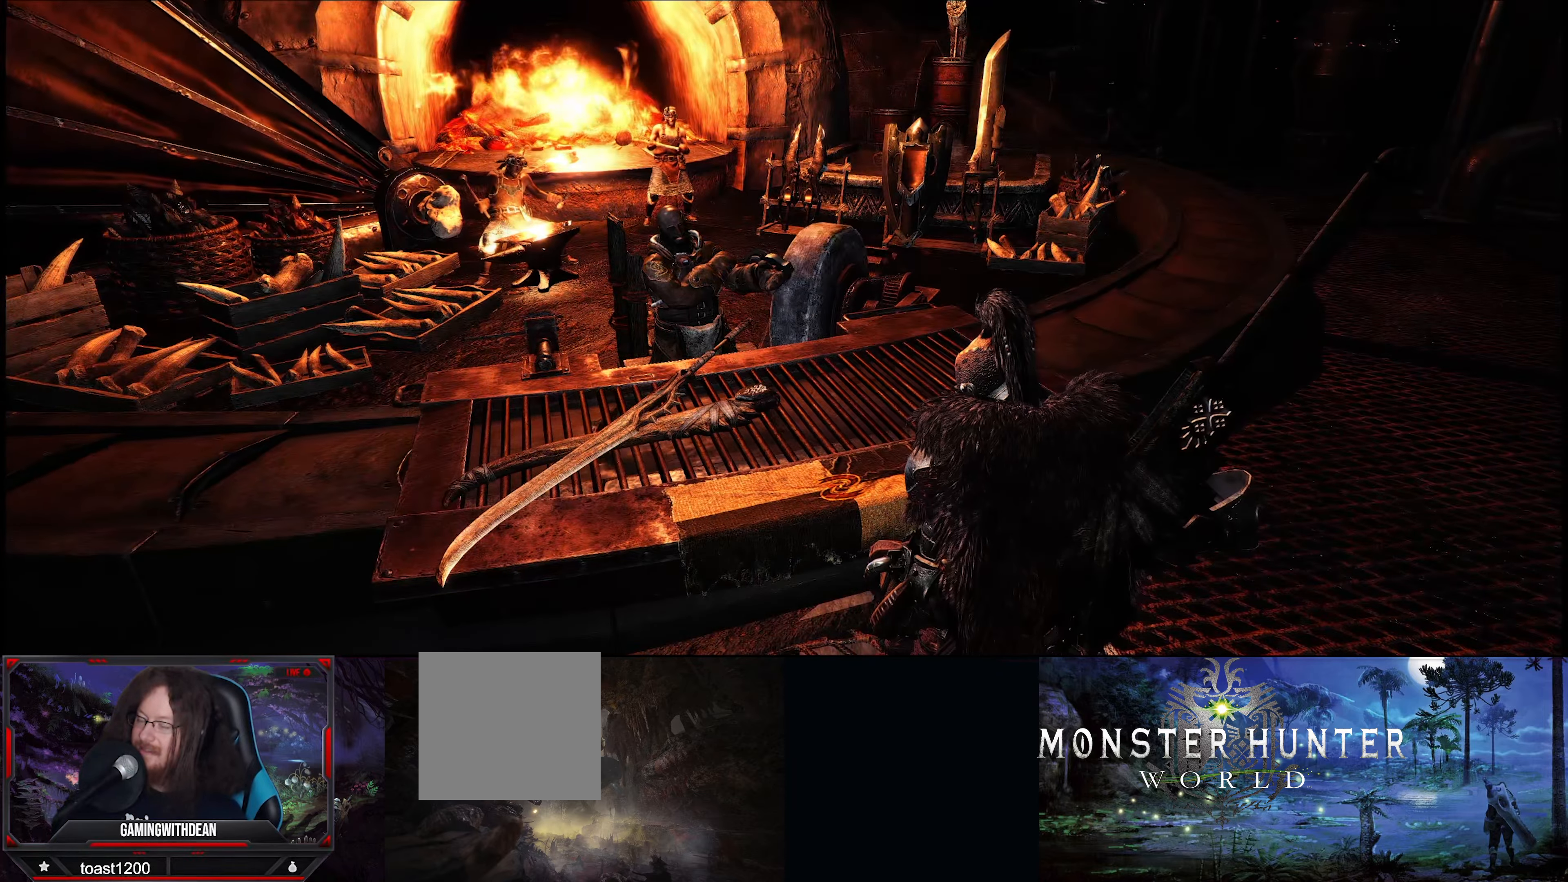
{"buttons": [], "left_stick": "center", "right_stick": "center", "events": []}
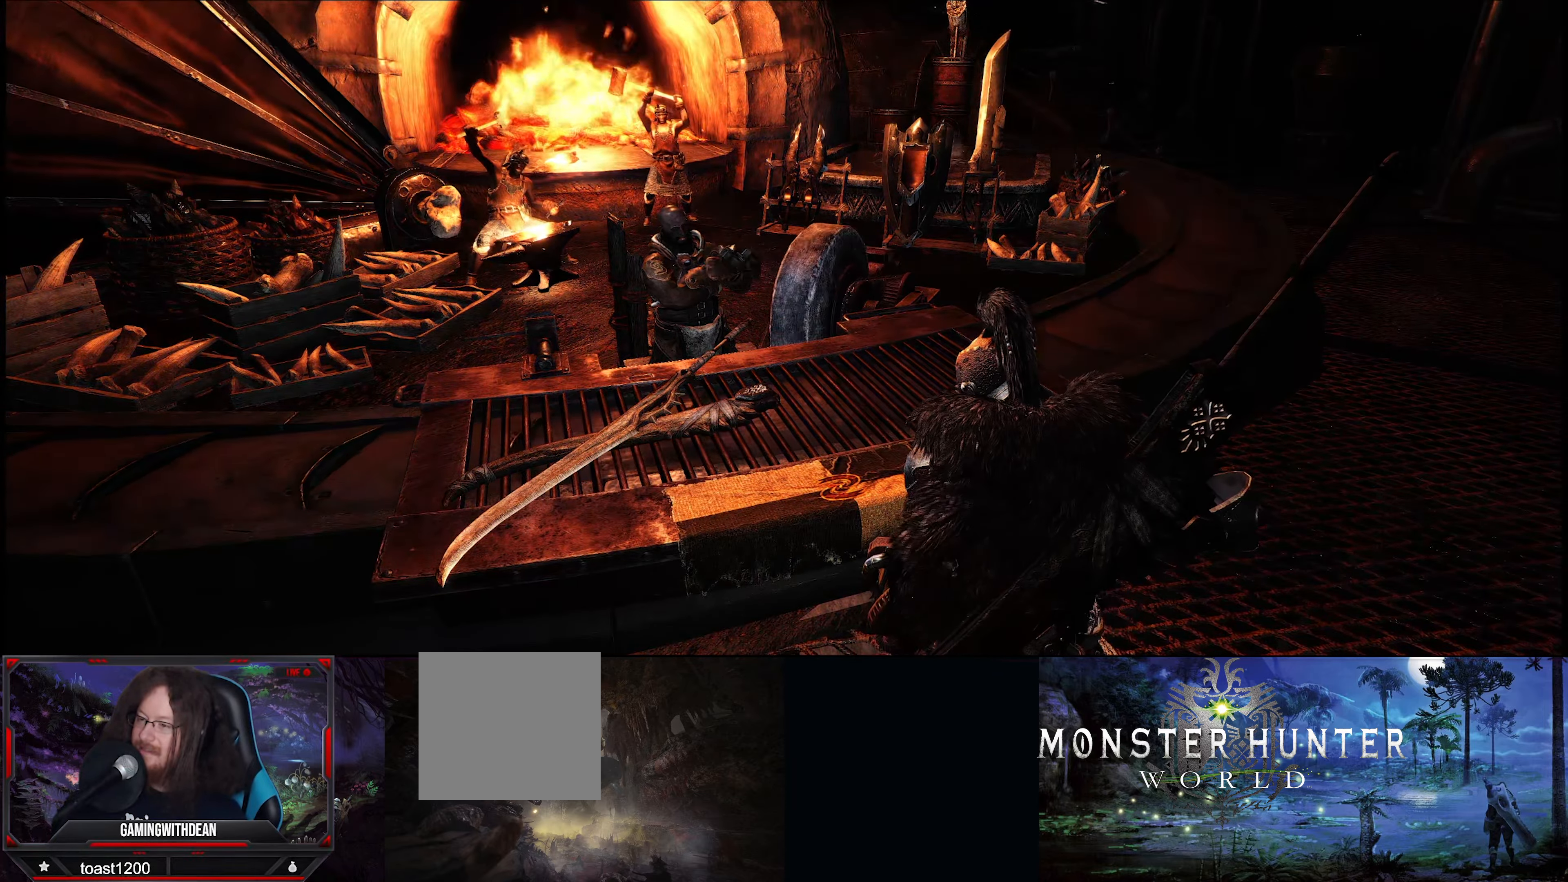
{"buttons": [], "left_stick": "center", "right_stick": "center", "events": []}
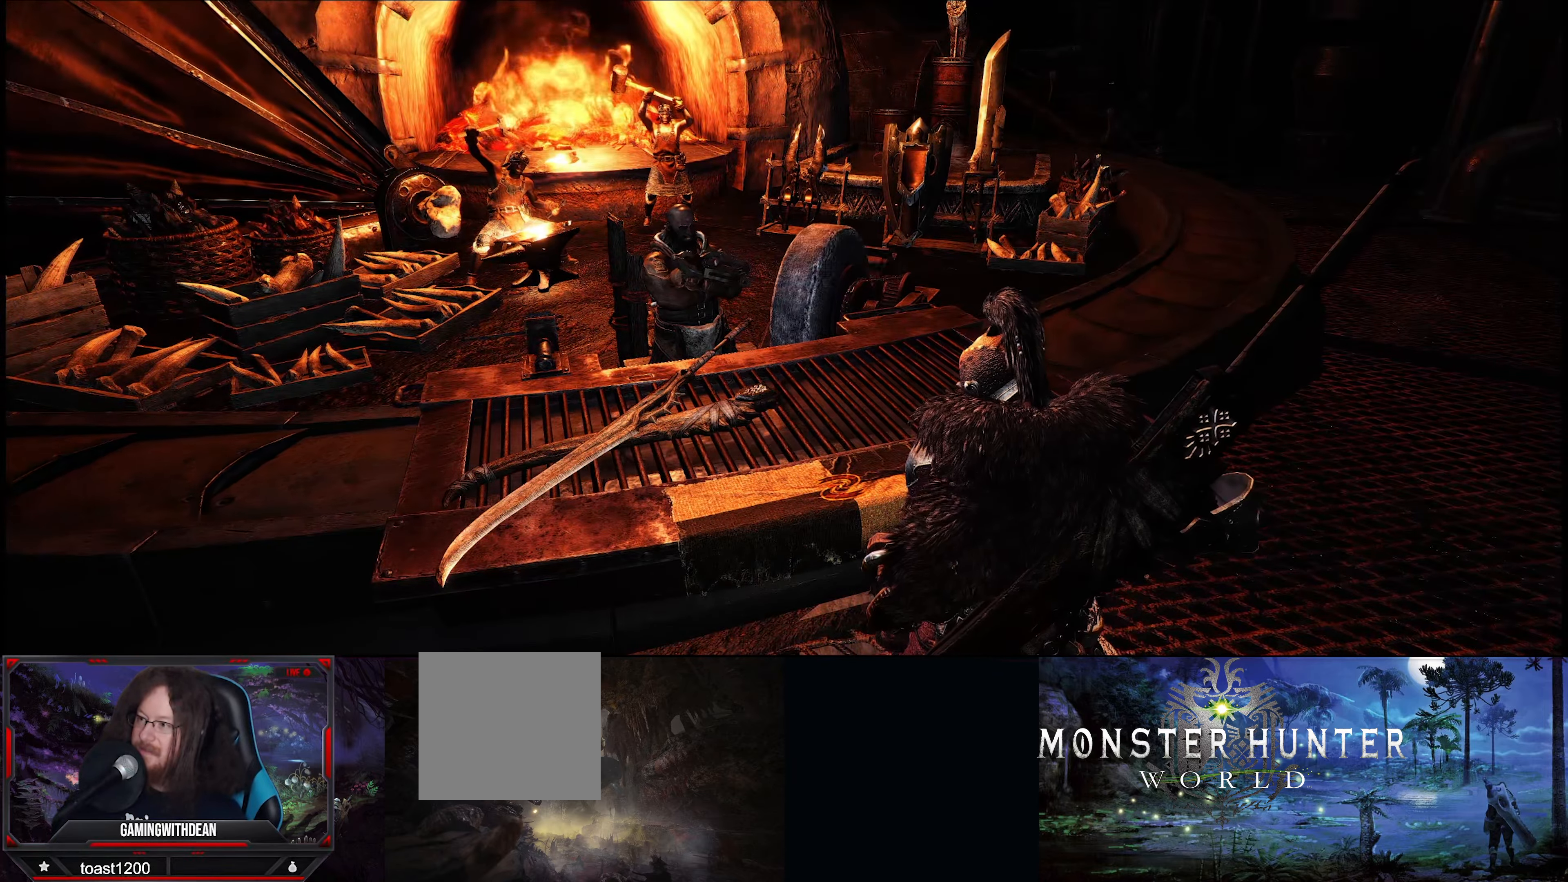
{"buttons": [], "left_stick": "center", "right_stick": "center", "events": []}
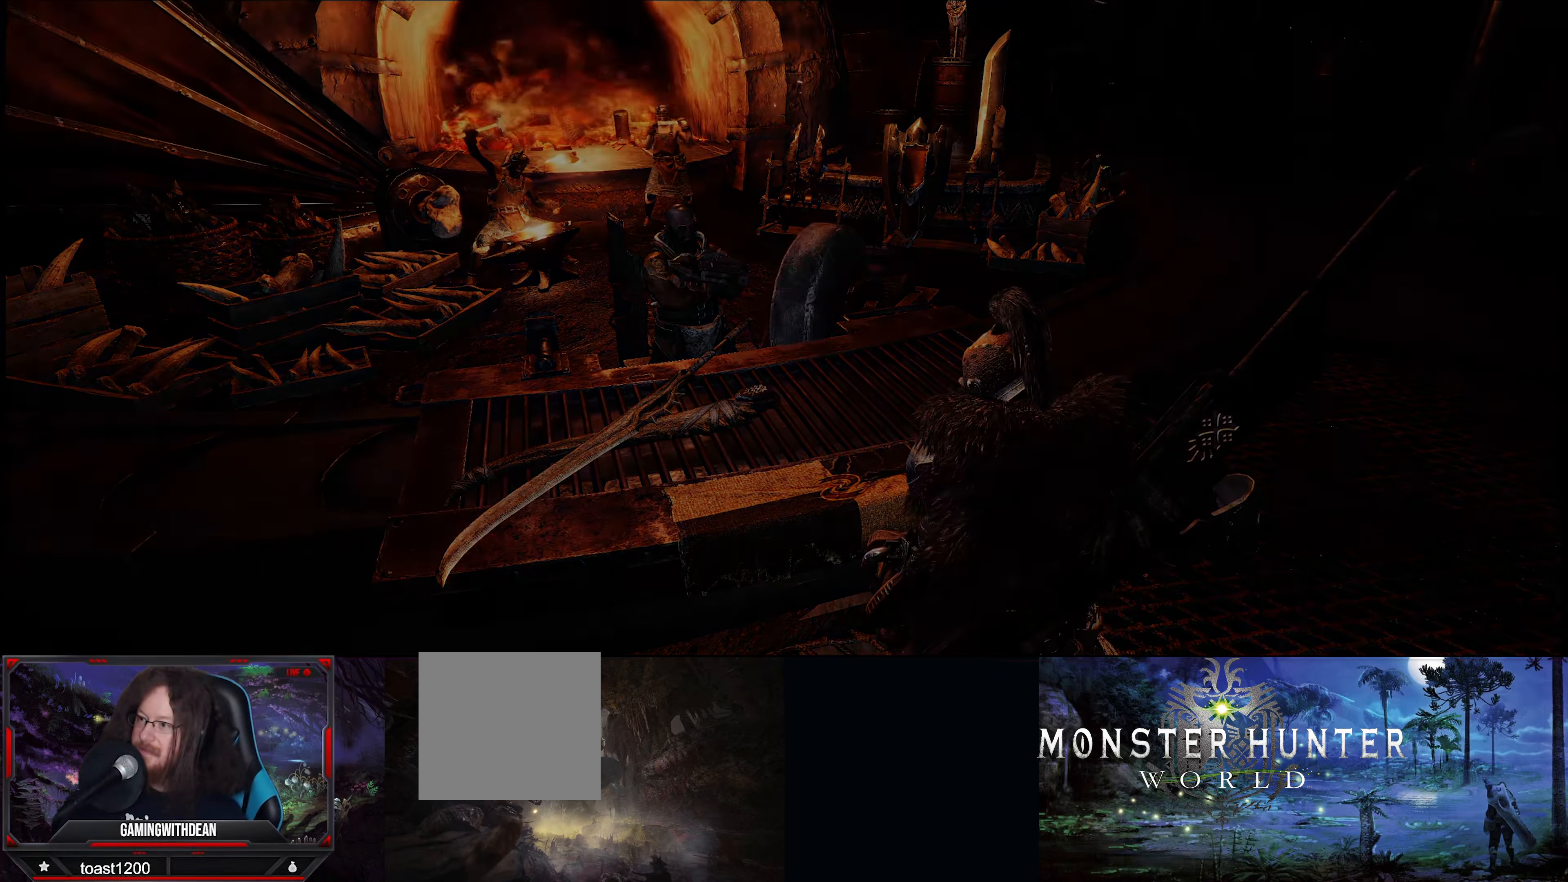
{"buttons": [], "left_stick": "center", "right_stick": "center", "events": []}
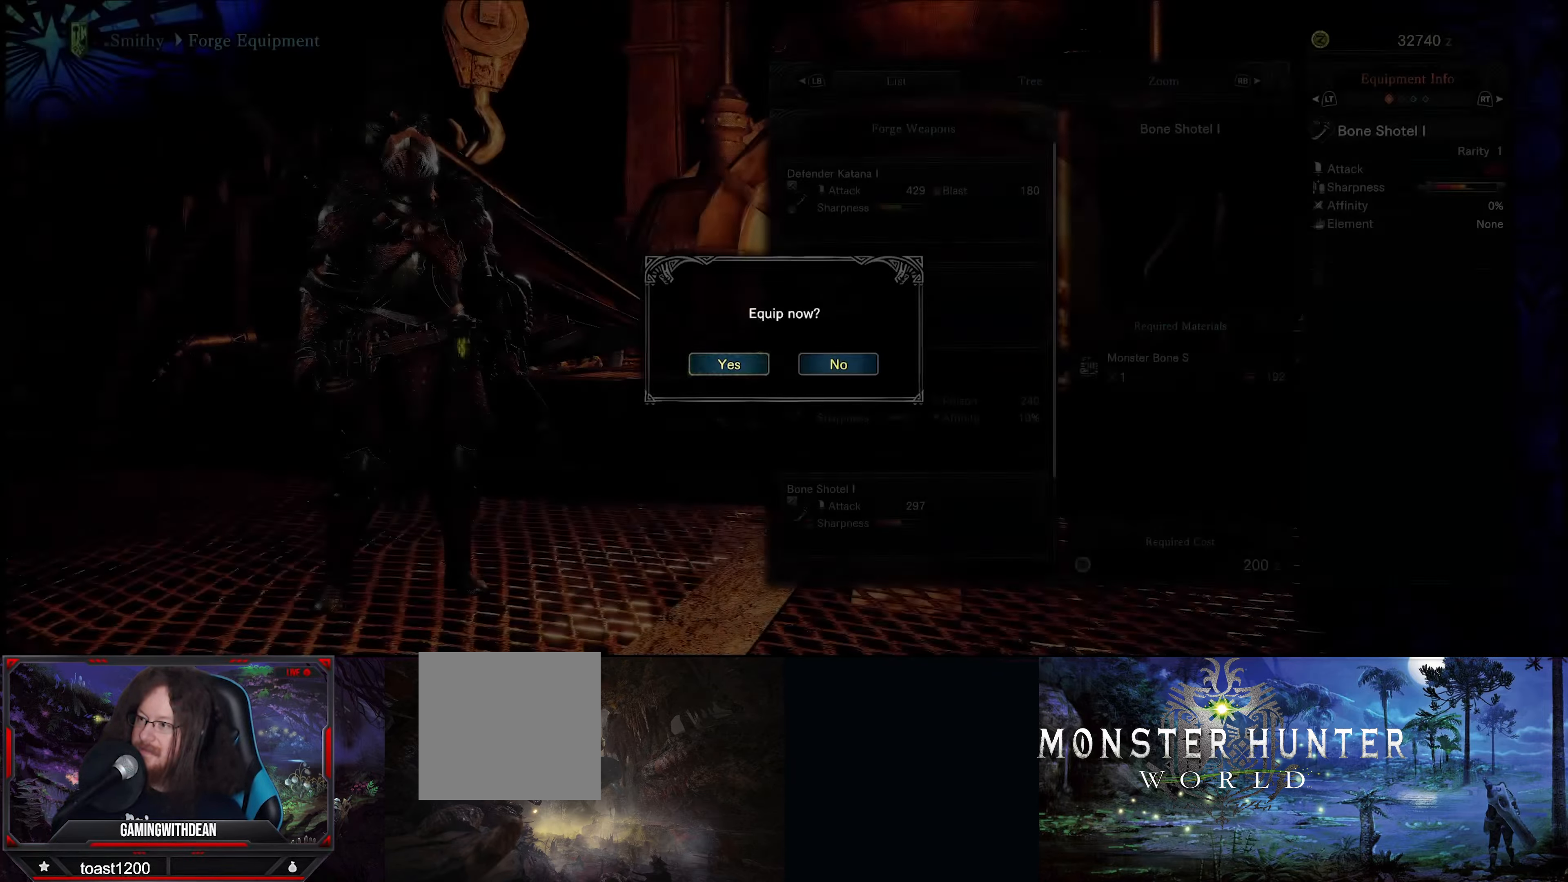
{"buttons": [], "left_stick": "center", "right_stick": "center", "events": []}
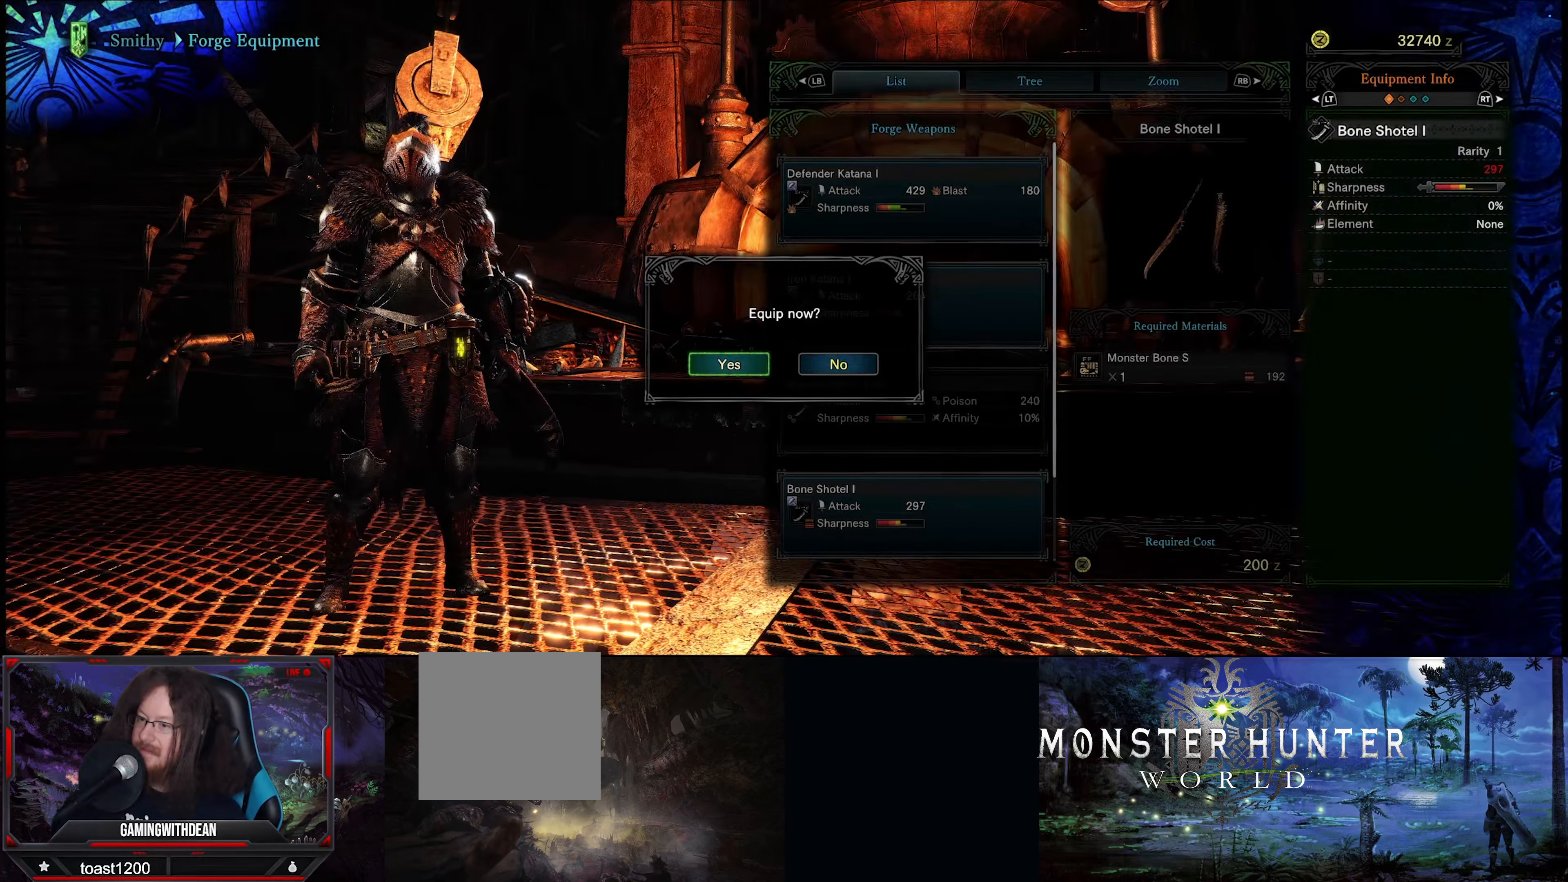
{"buttons": [], "left_stick": "center", "right_stick": "center", "events": [[416, "DPAD_RIGHT", "down"], [483, "DPAD_RIGHT", "up"]]}
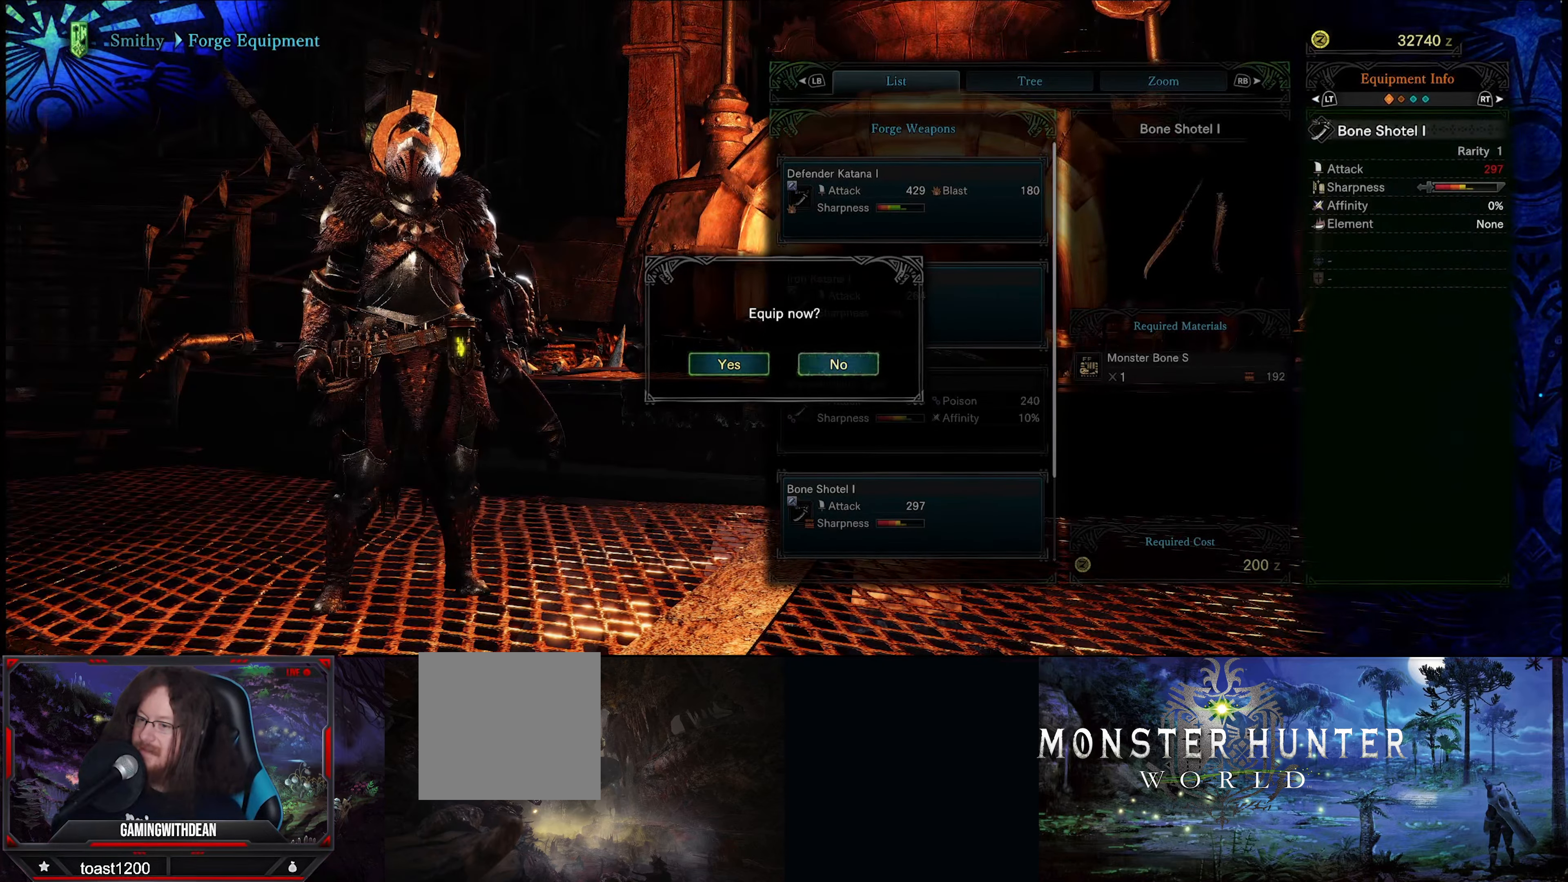
{"buttons": [], "left_stick": "center", "right_stick": "center", "events": [[33, "A", "down"], [133, "A", "up"]]}
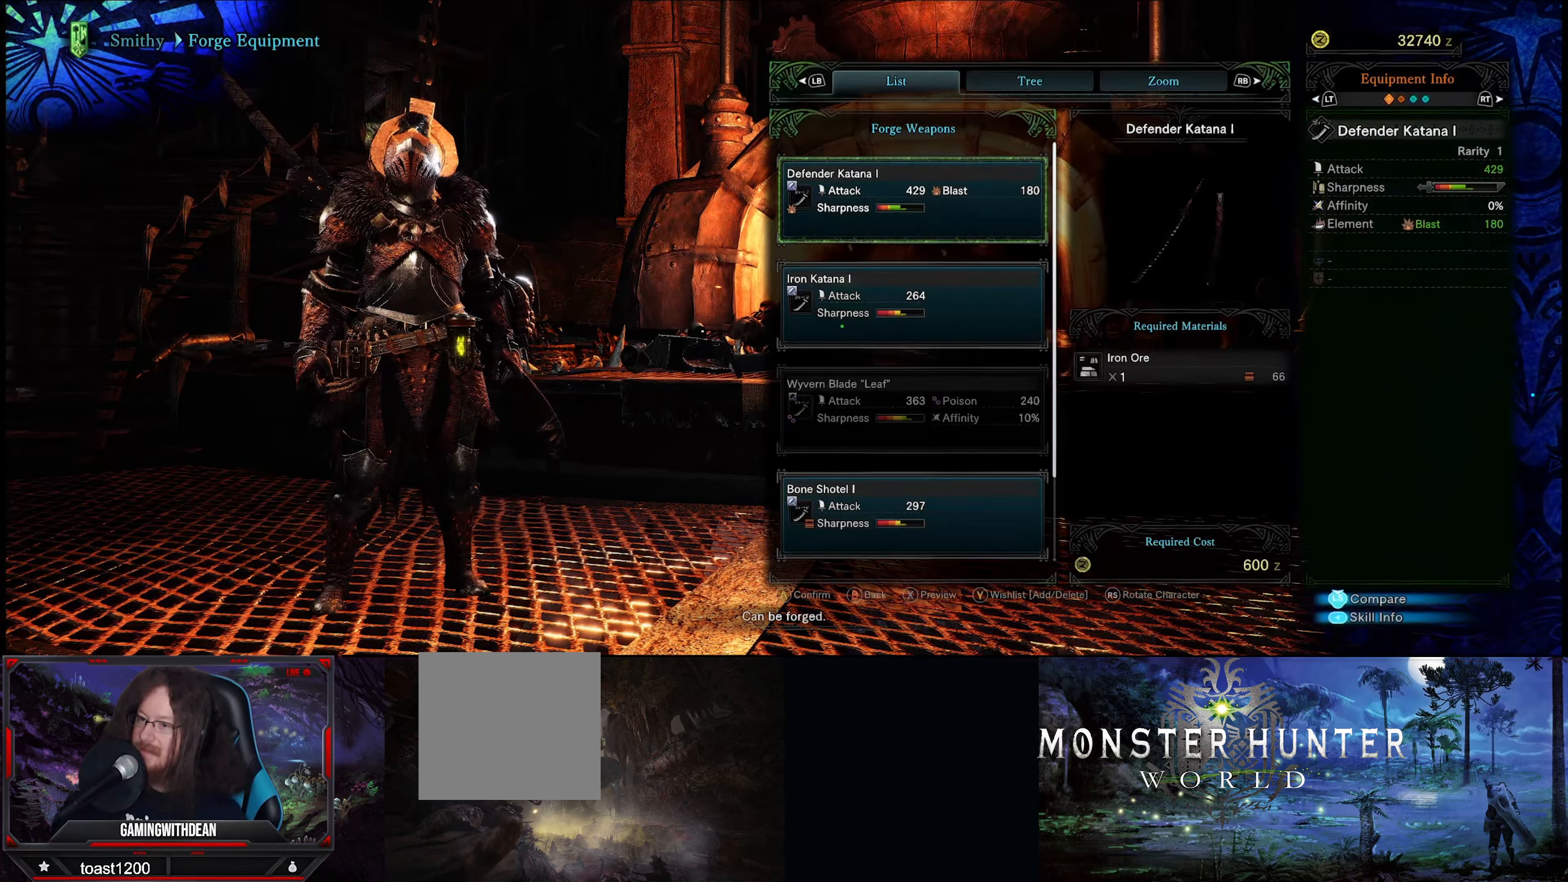
{"buttons": [], "left_stick": "center", "right_stick": "center", "events": [[250, "B", "down"], [366, "B", "up"]]}